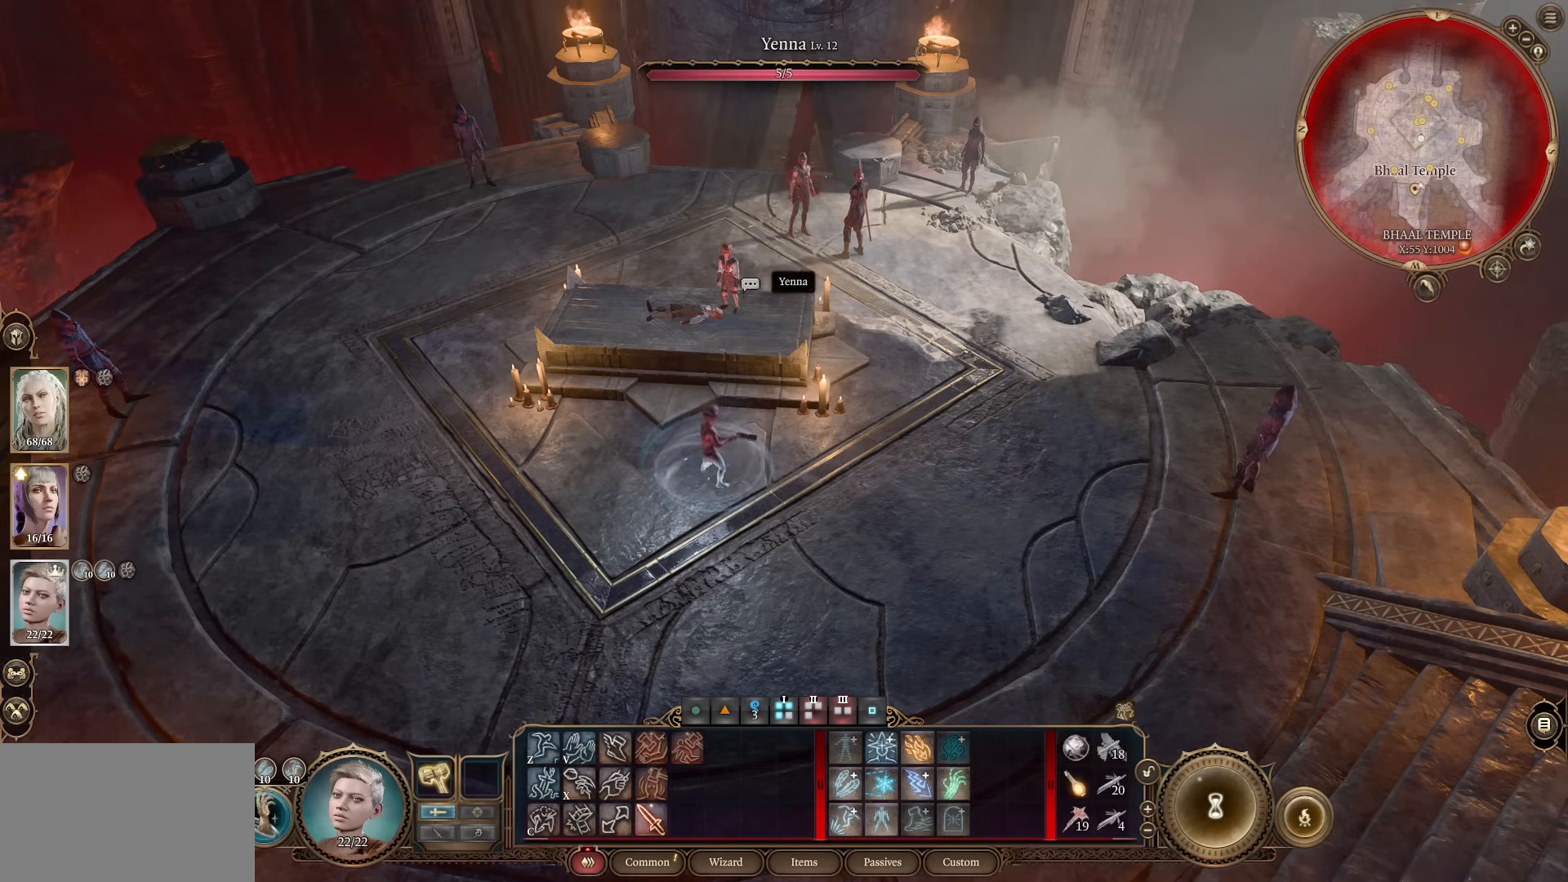
Gameplay with keyboard and mouse; each line is a JSON object with the keys and mouse buttons held at the frame after it. "events" lists presses ("down") and releases ("up") of "1", "2", "3", "4", "5", "a", "alt", "c", "caps_lock", "ctrl", "d", "e", "f", "g", "q", "r", "s", "shift", "space", "t", "tab", "v", "w", "x", "z", "mouse_left", "mouse_wheel" and "mouse_right" between this image and that frame as [ms after this image, input, new state], when the widget could be followed in between. "mouse_left", "mouse_wheel", "mouse_right" = the "left", "wheel", "right" buttons of the "mouse" list. No other keys are recorded. "wheel" means that the mouse wheel is clicked or scrolled. Not read: mouse_move.
{"keys": [], "mouse": [], "events": []}
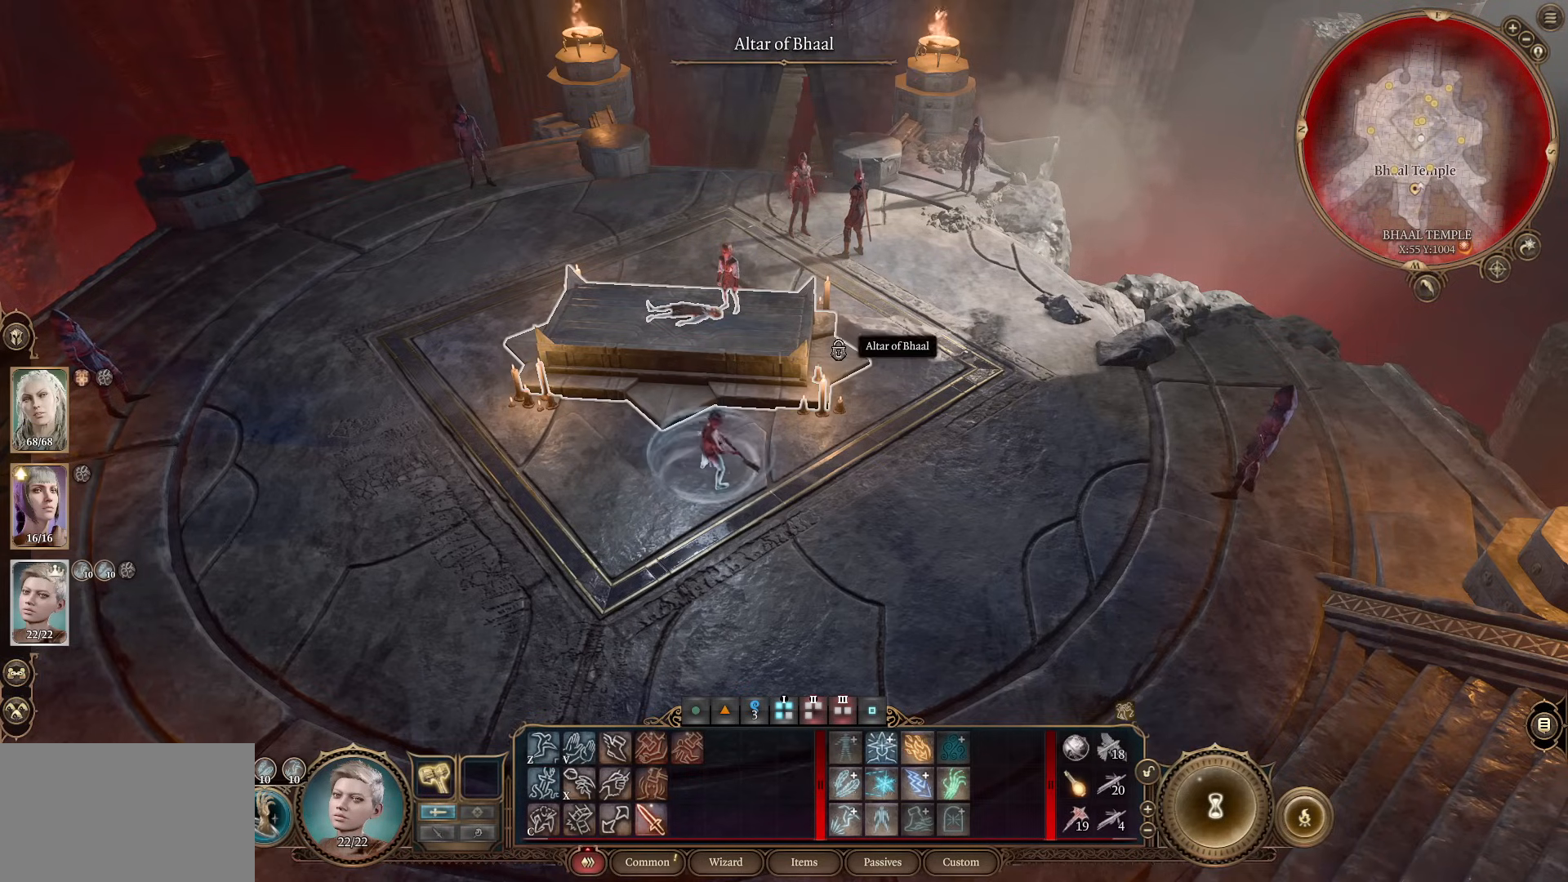
{"keys": [], "mouse": [], "events": []}
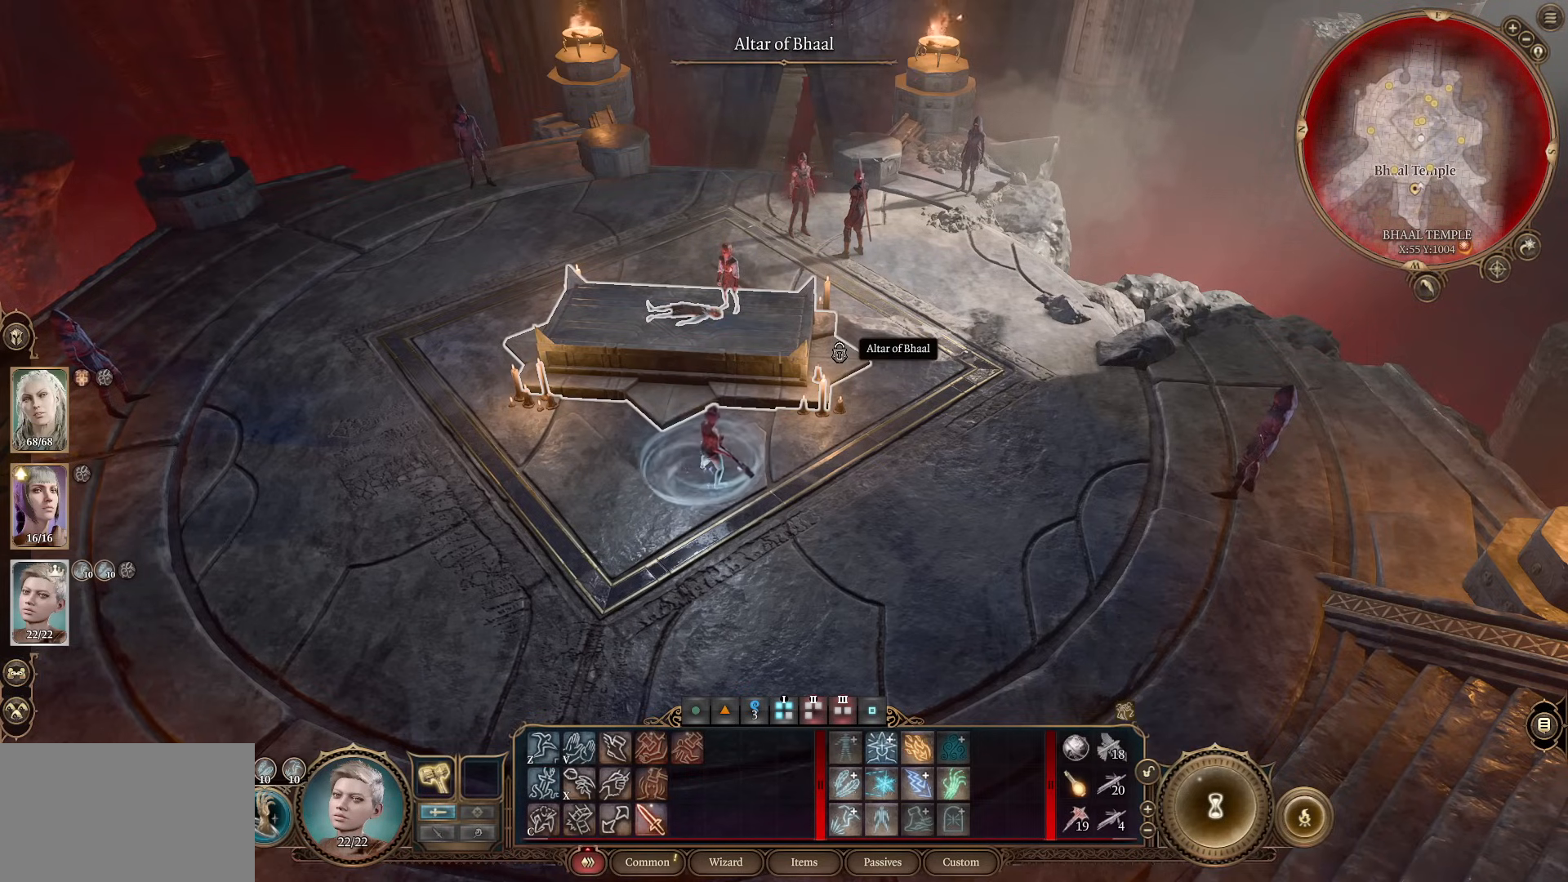
{"keys": [], "mouse": [], "events": [[333, "a", "down"], [417, "a", "up"]]}
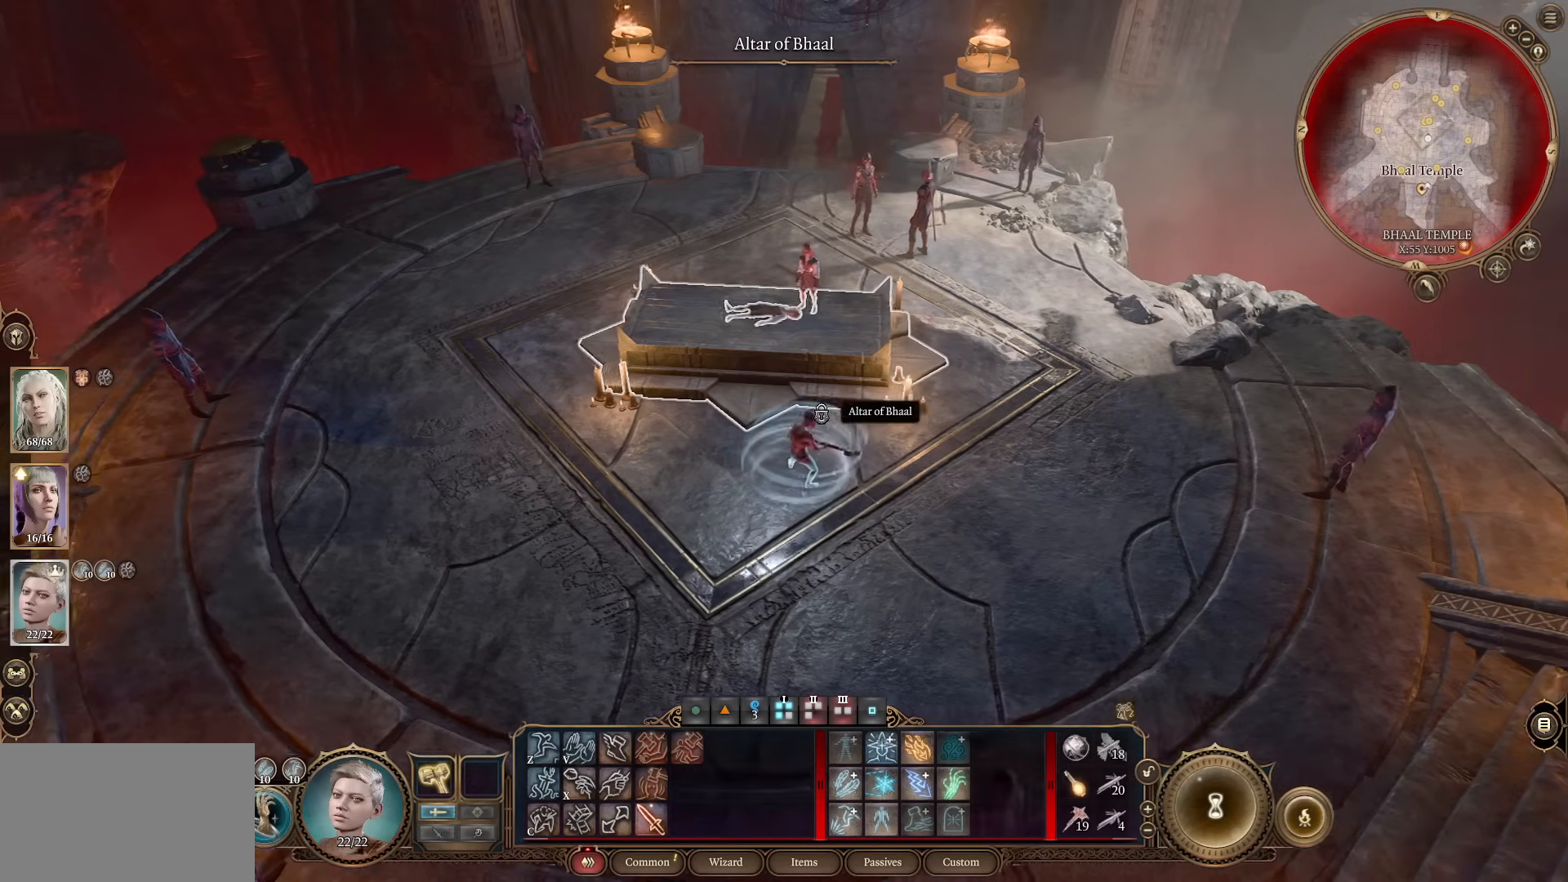
{"keys": [], "mouse": [], "events": [[384, "d", "down"], [451, "d", "up"]]}
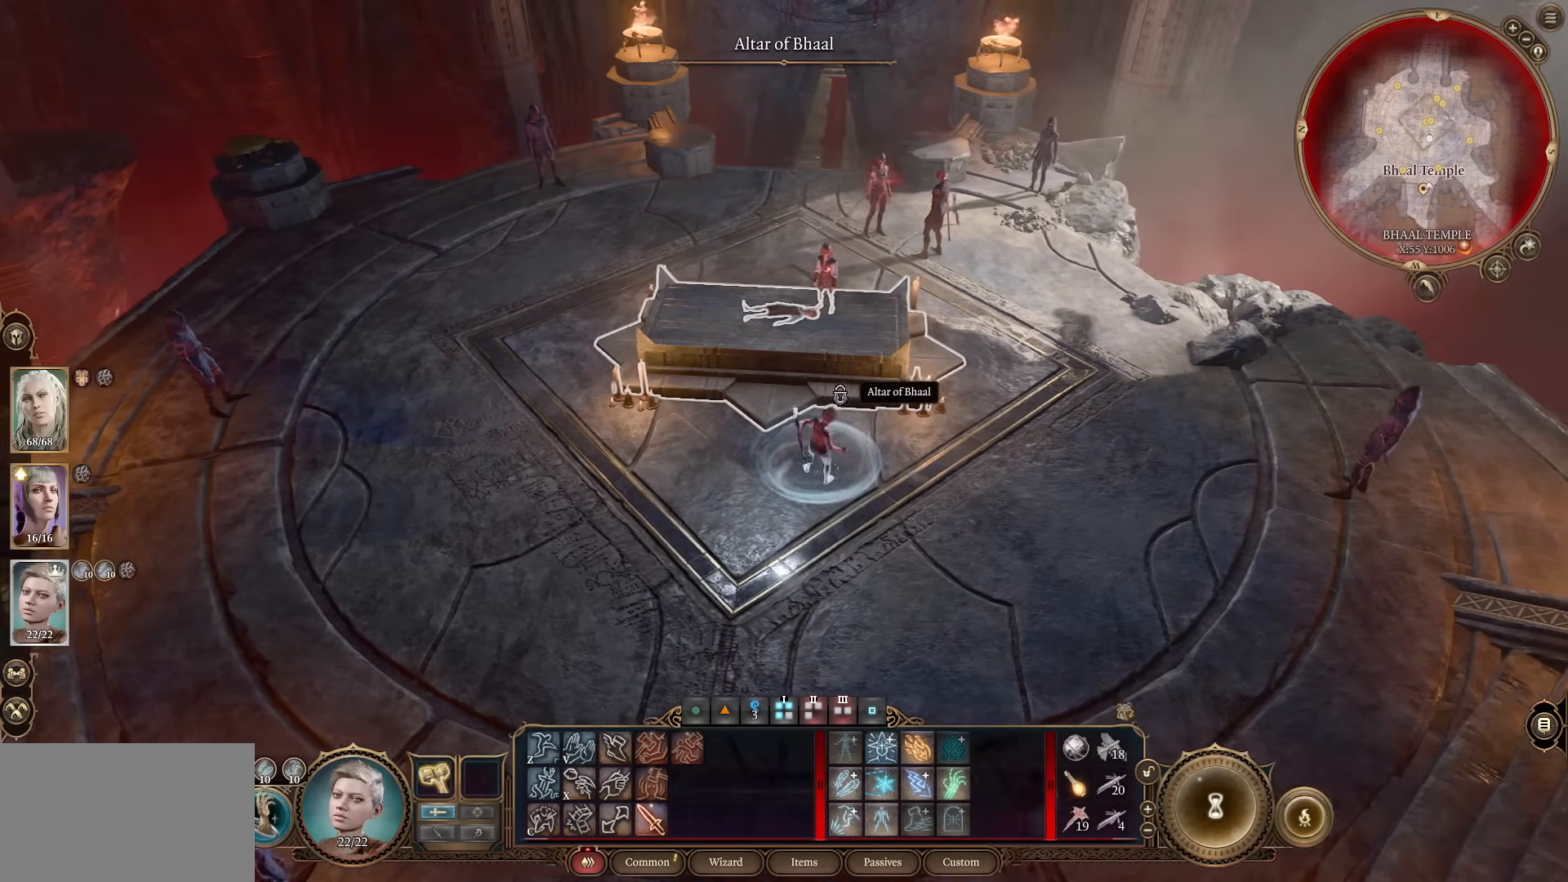
{"keys": [], "mouse": [], "events": []}
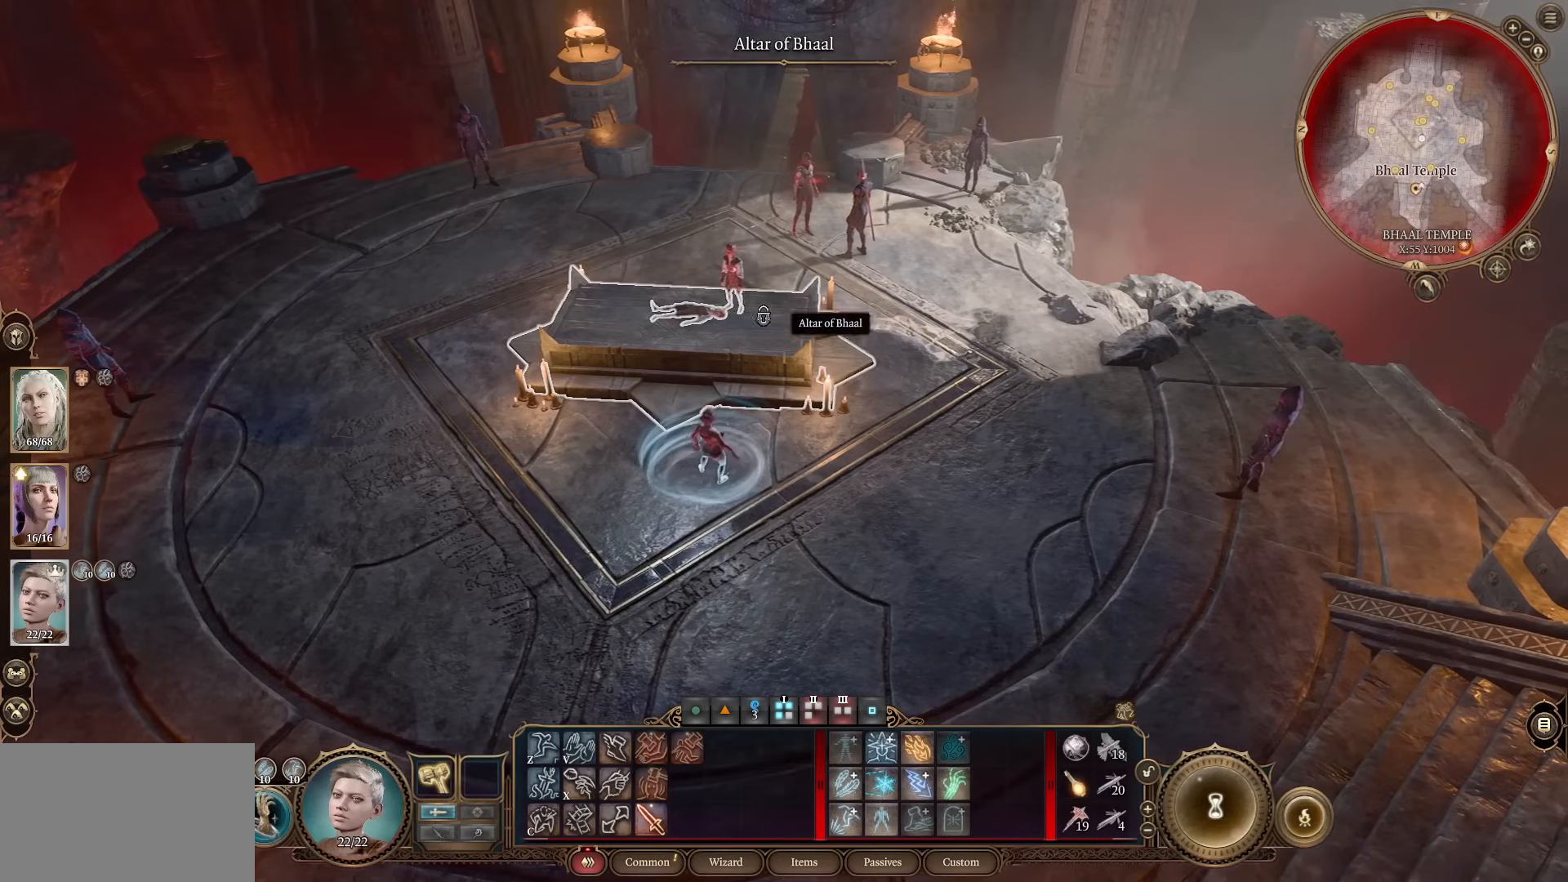
{"keys": [], "mouse": [], "events": []}
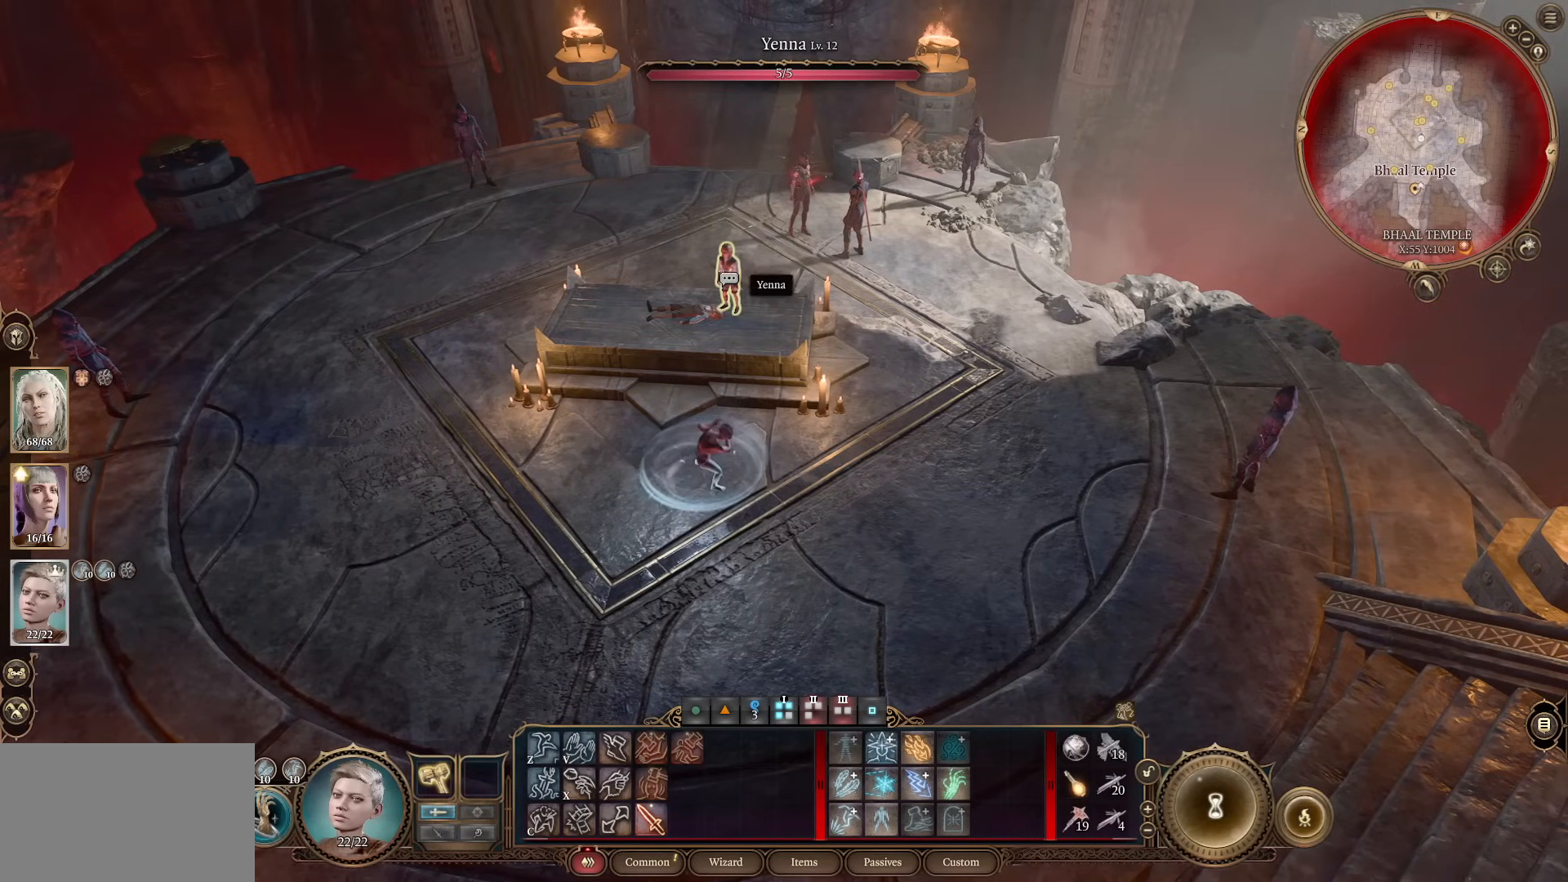
{"keys": [], "mouse": [], "events": []}
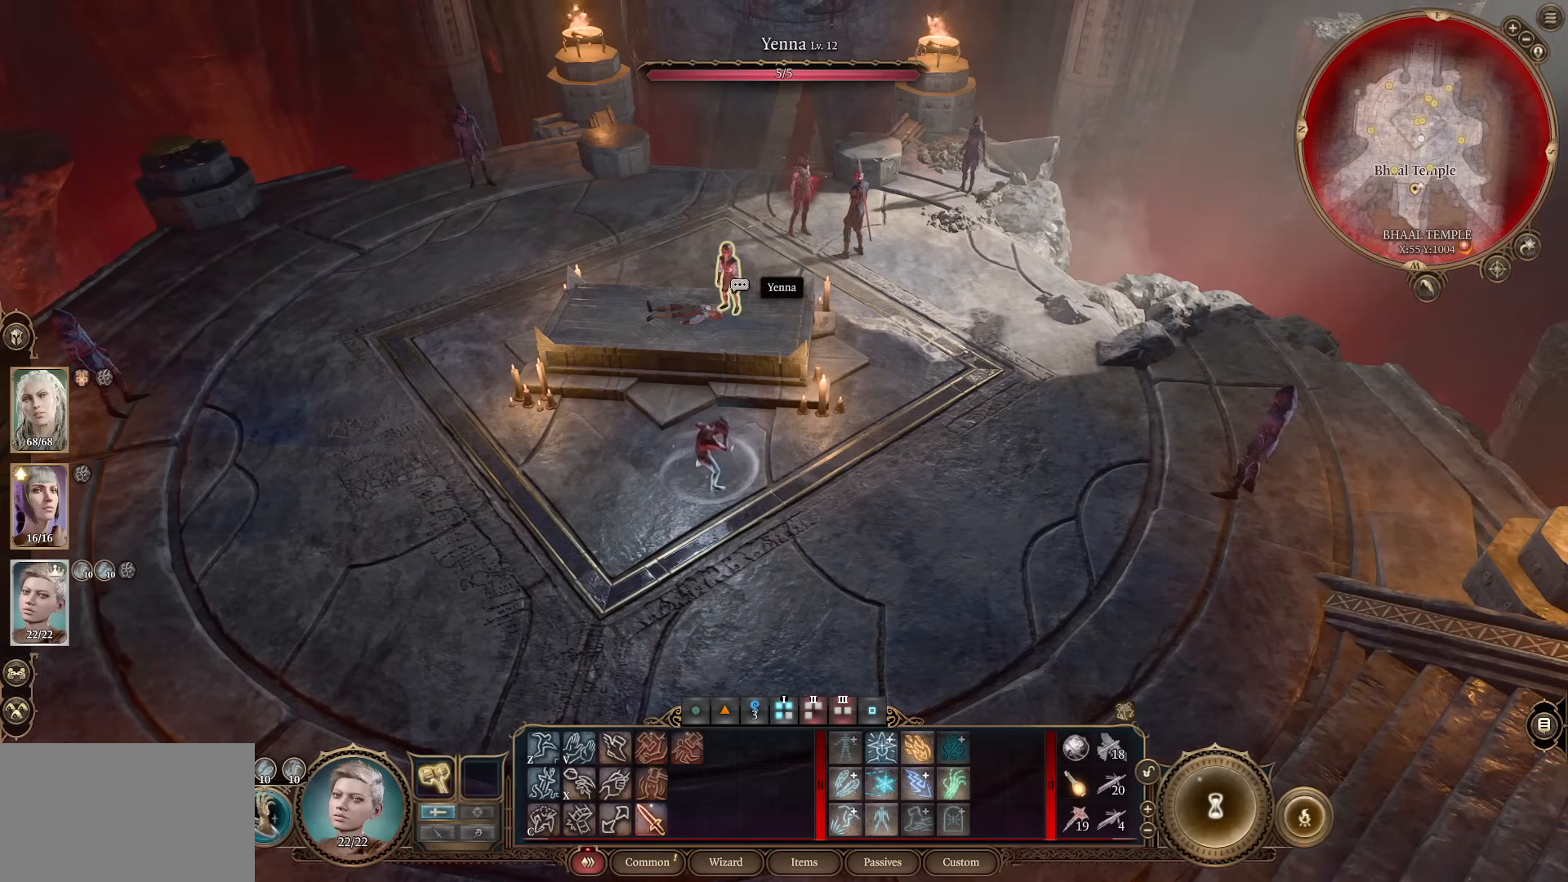
{"keys": [], "mouse": [], "events": []}
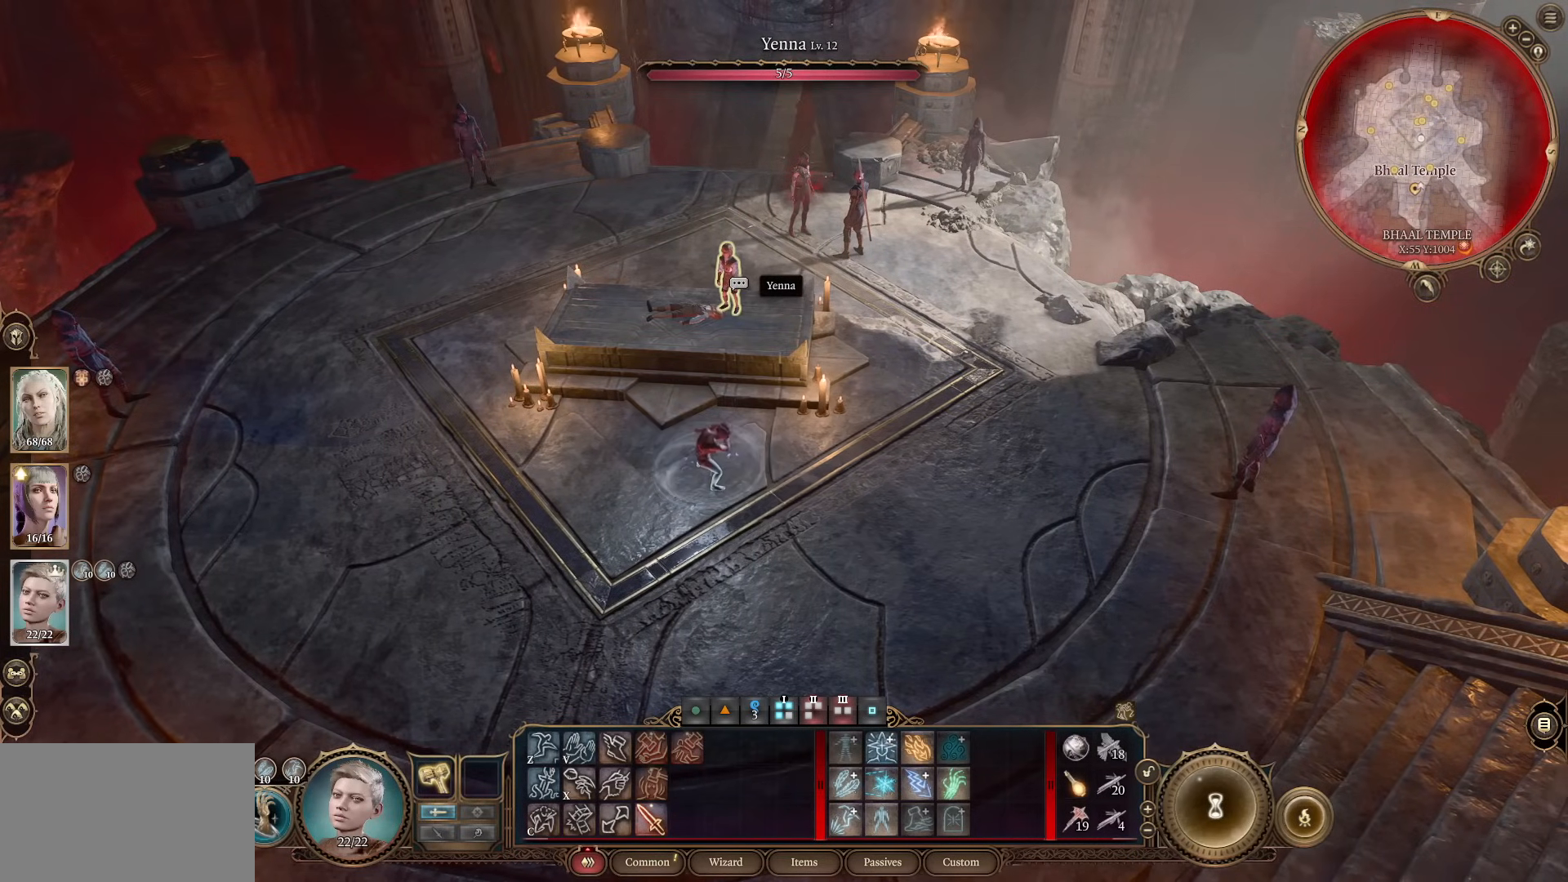
{"keys": [], "mouse": [], "events": []}
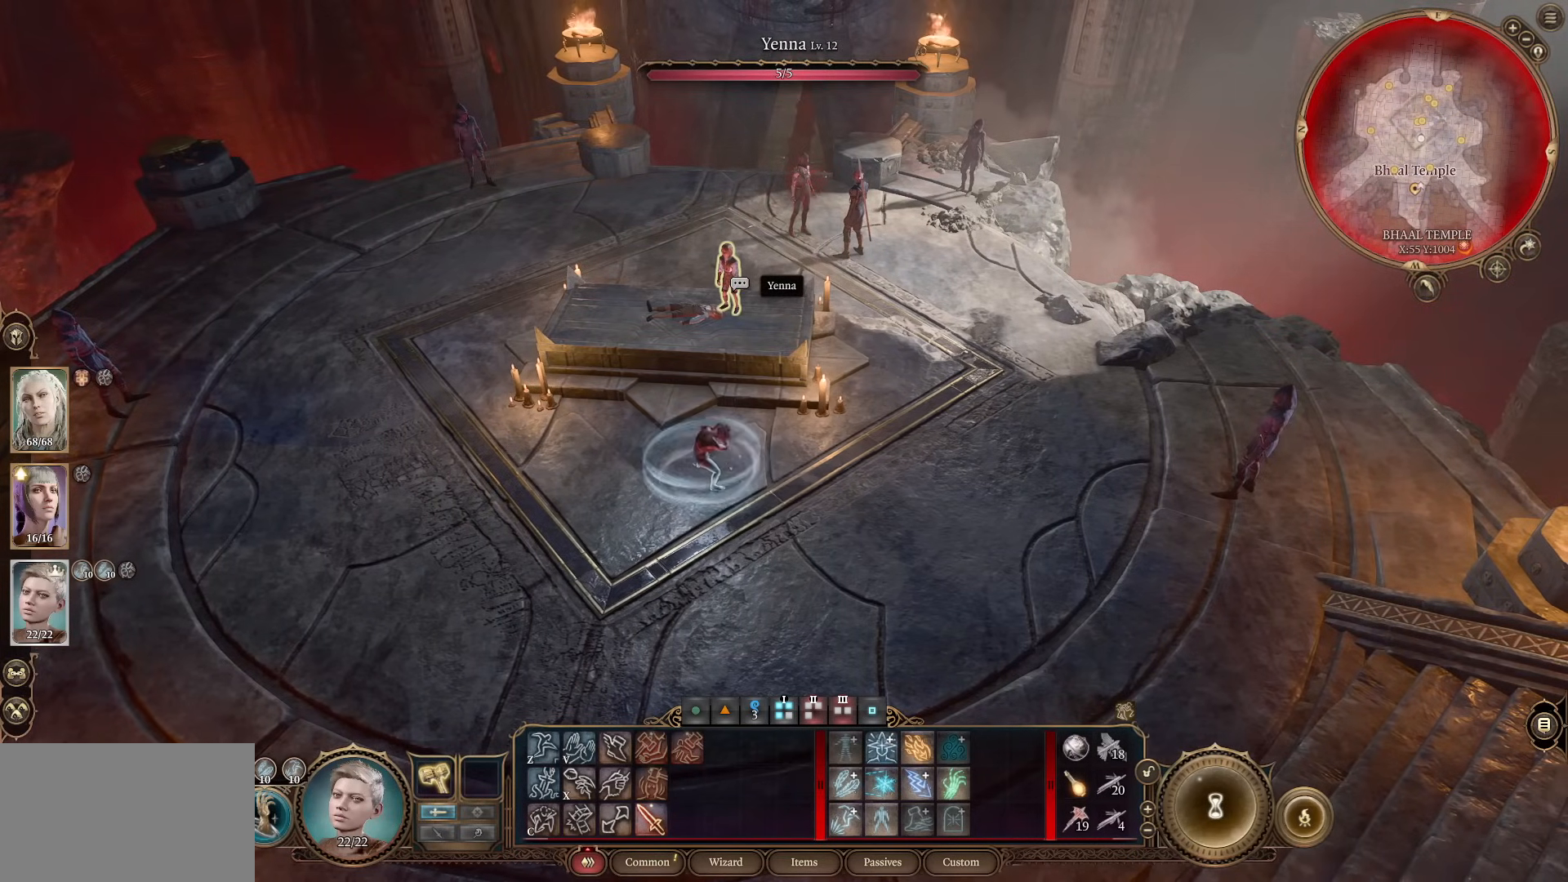
{"keys": [], "mouse": [], "events": []}
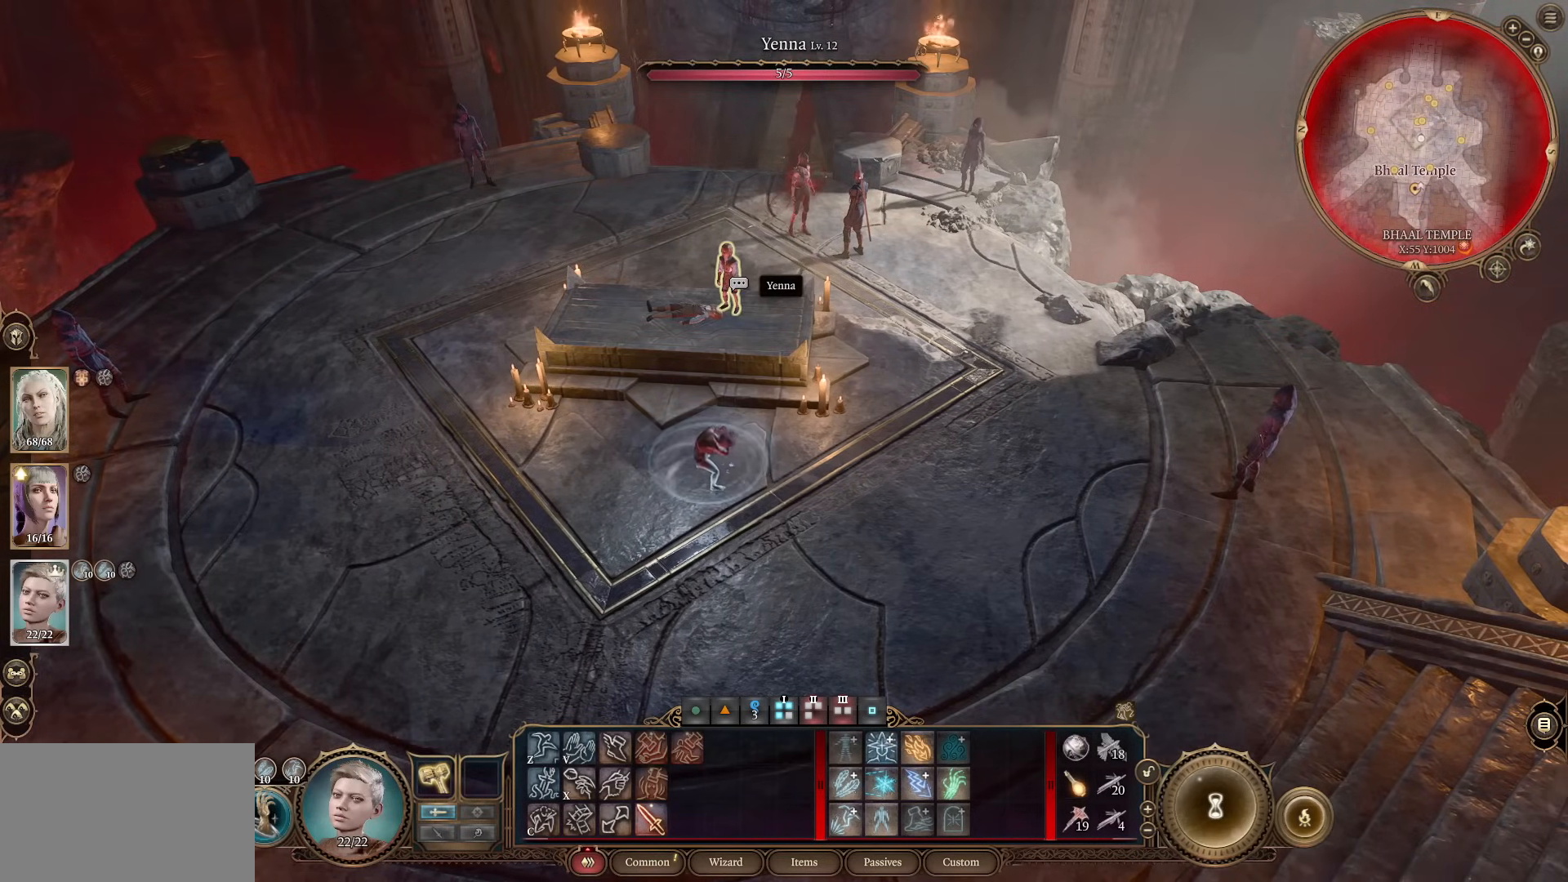
{"keys": [], "mouse": [], "events": [[267, "a", "down"], [350, "a", "up"]]}
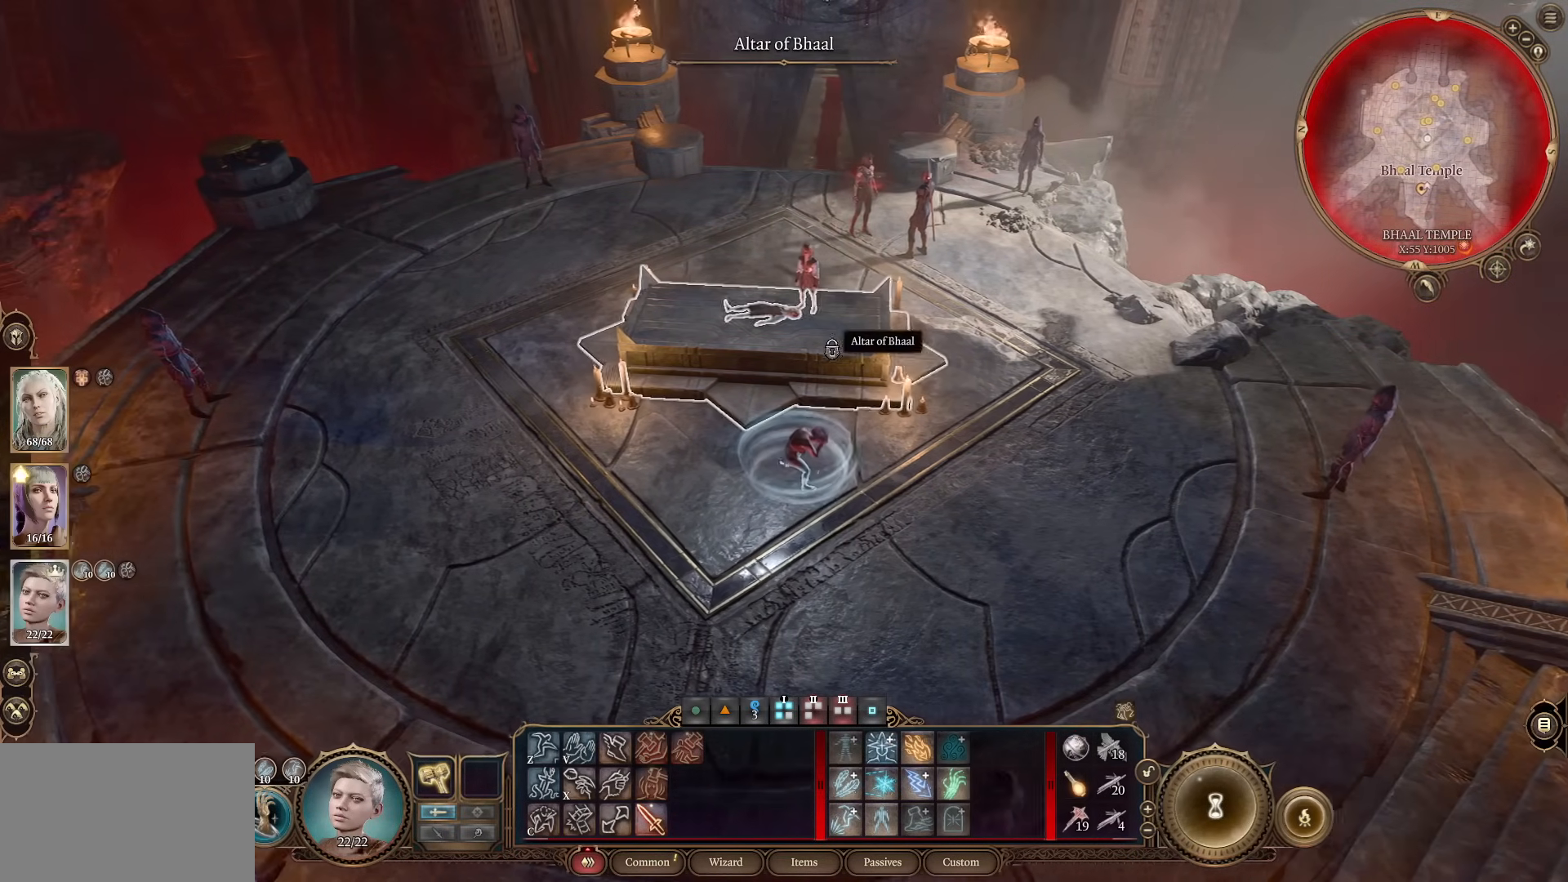
{"keys": [], "mouse": [], "events": []}
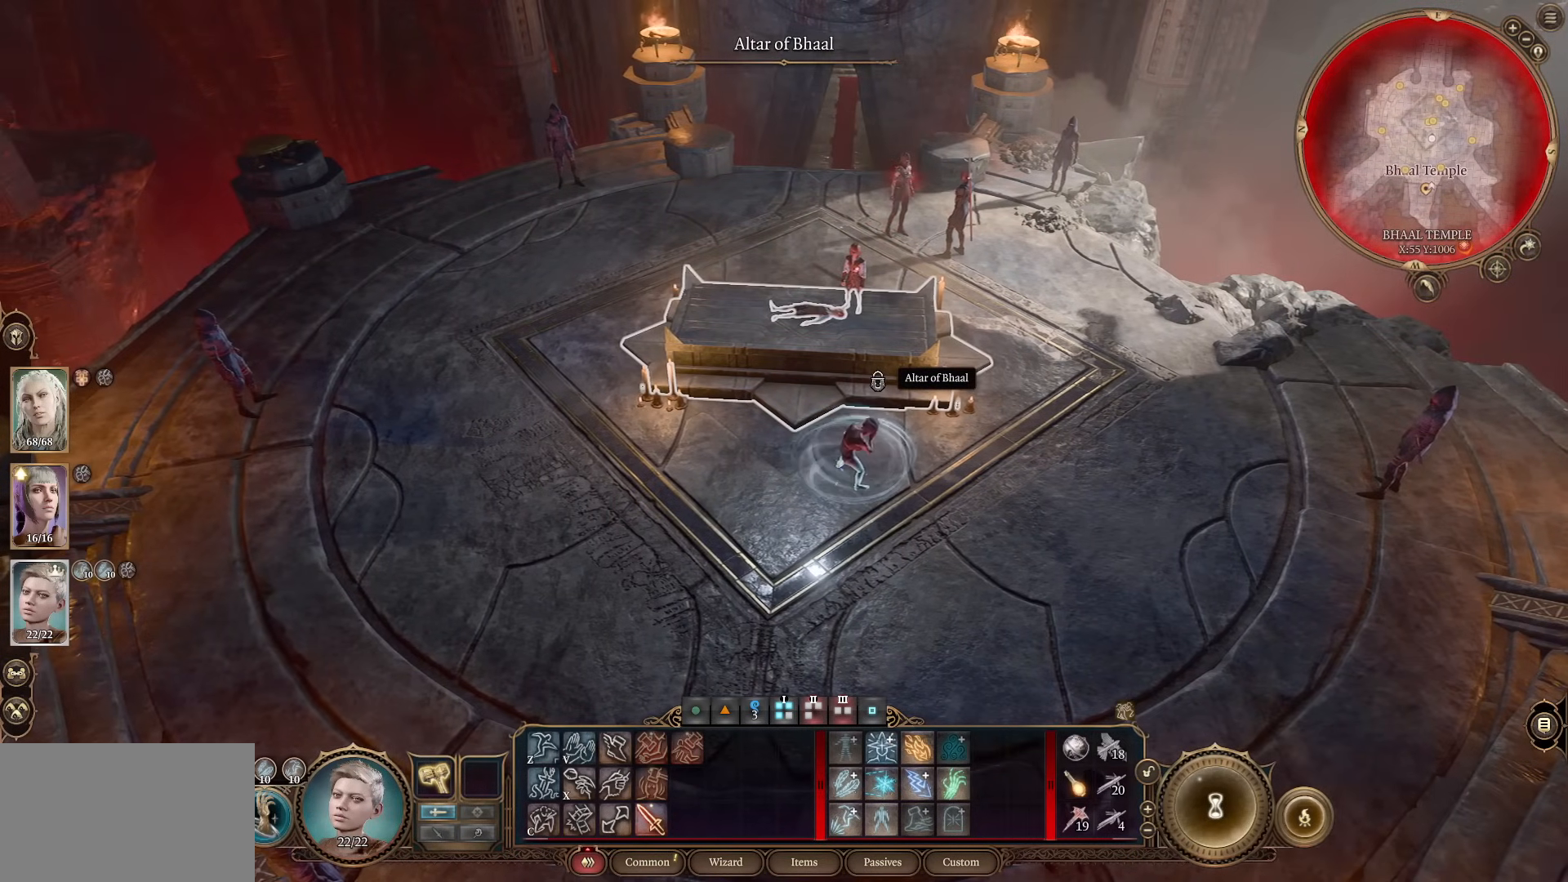
{"keys": [], "mouse": [], "events": []}
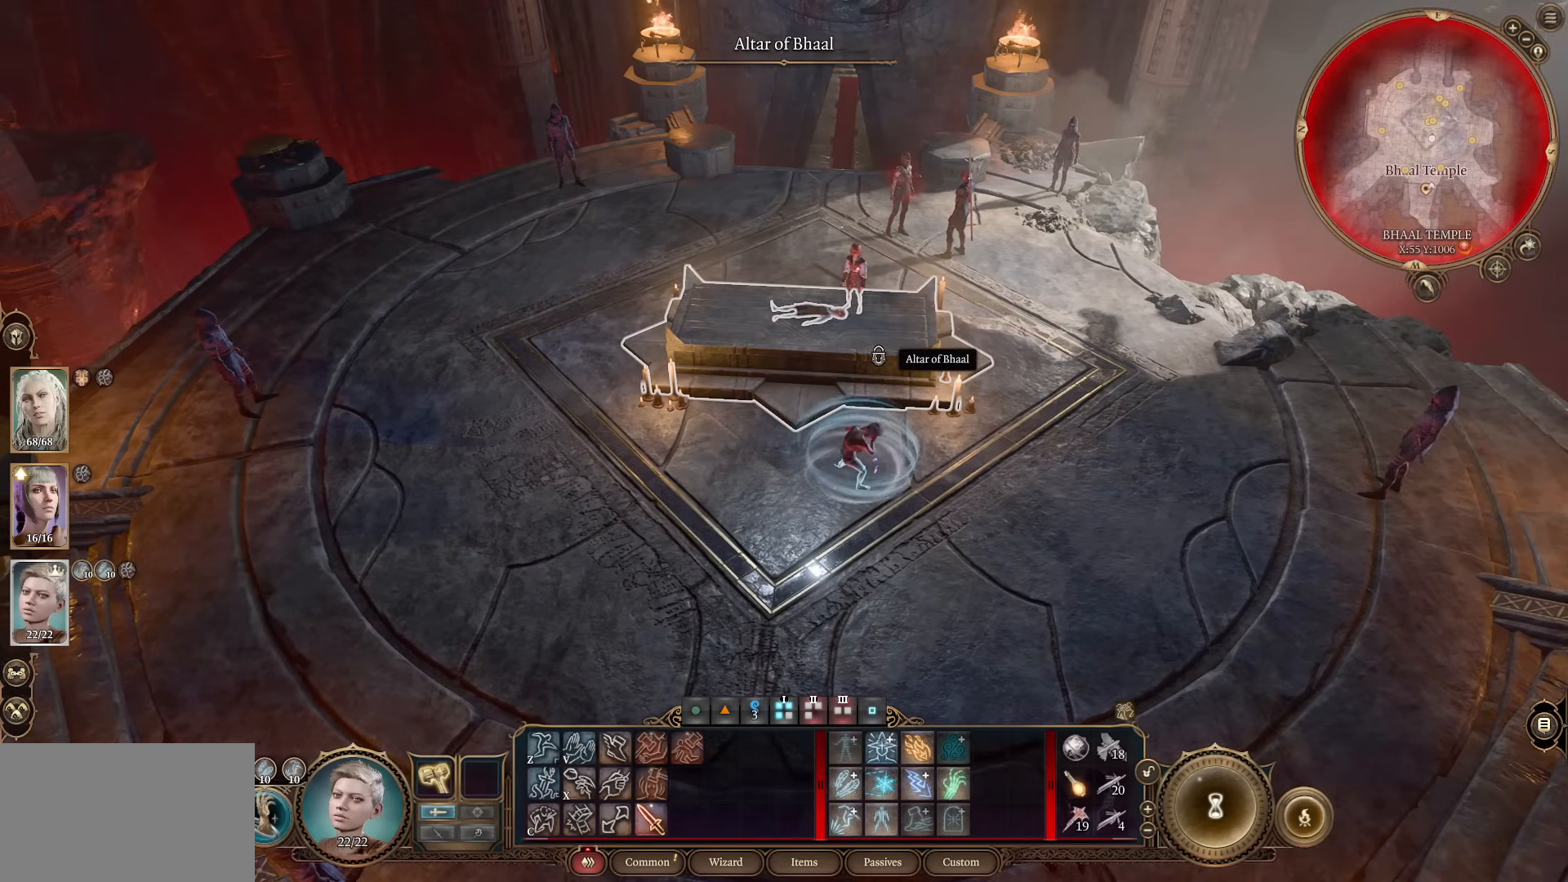
{"keys": [], "mouse": [], "events": []}
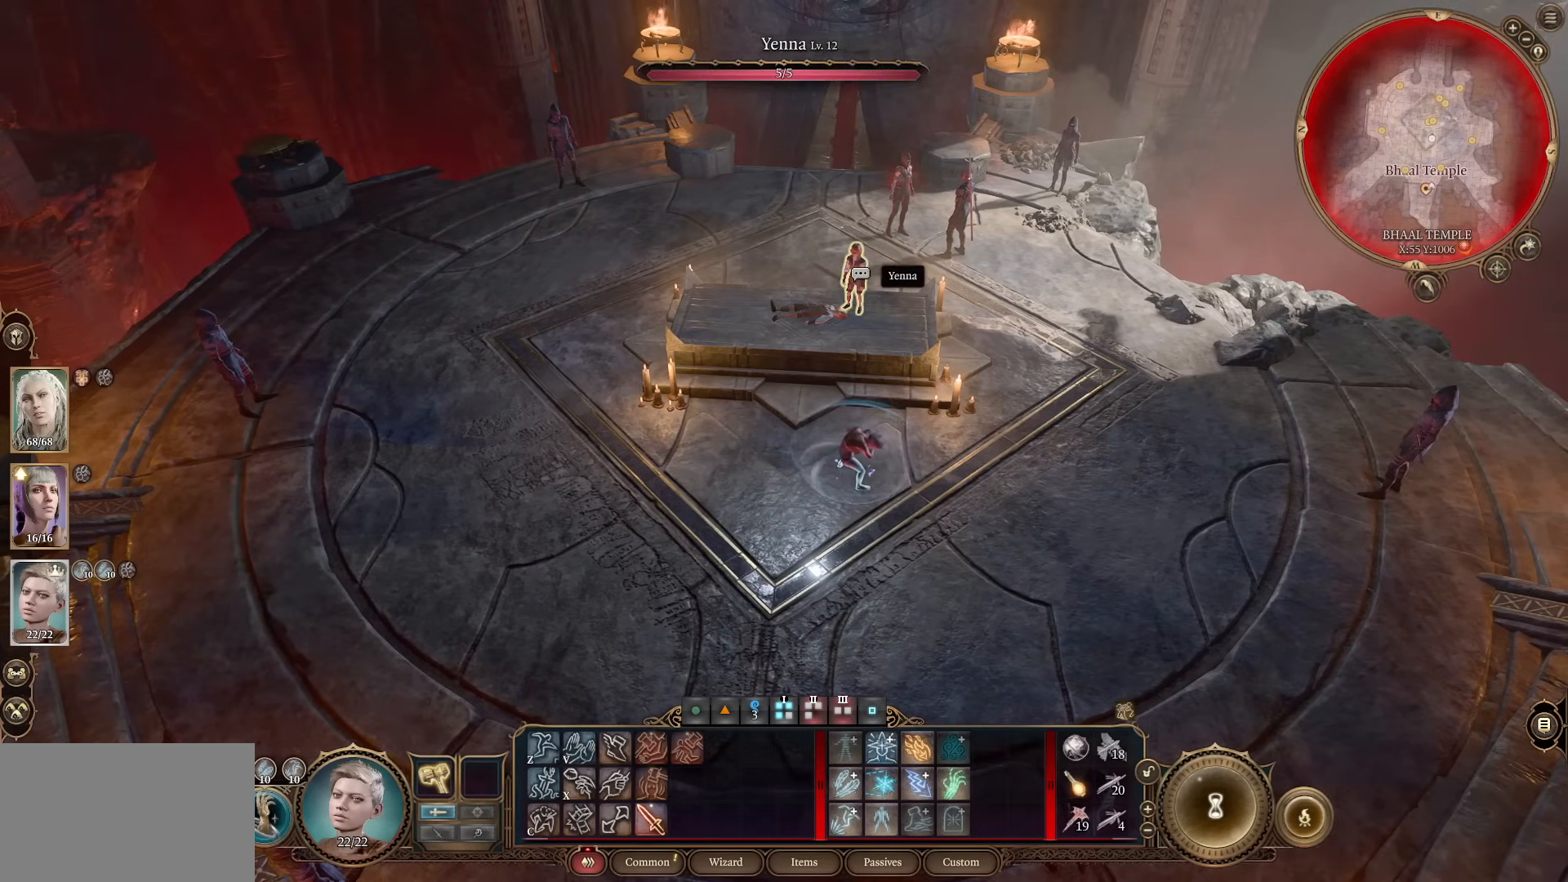
{"keys": [], "mouse": [], "events": []}
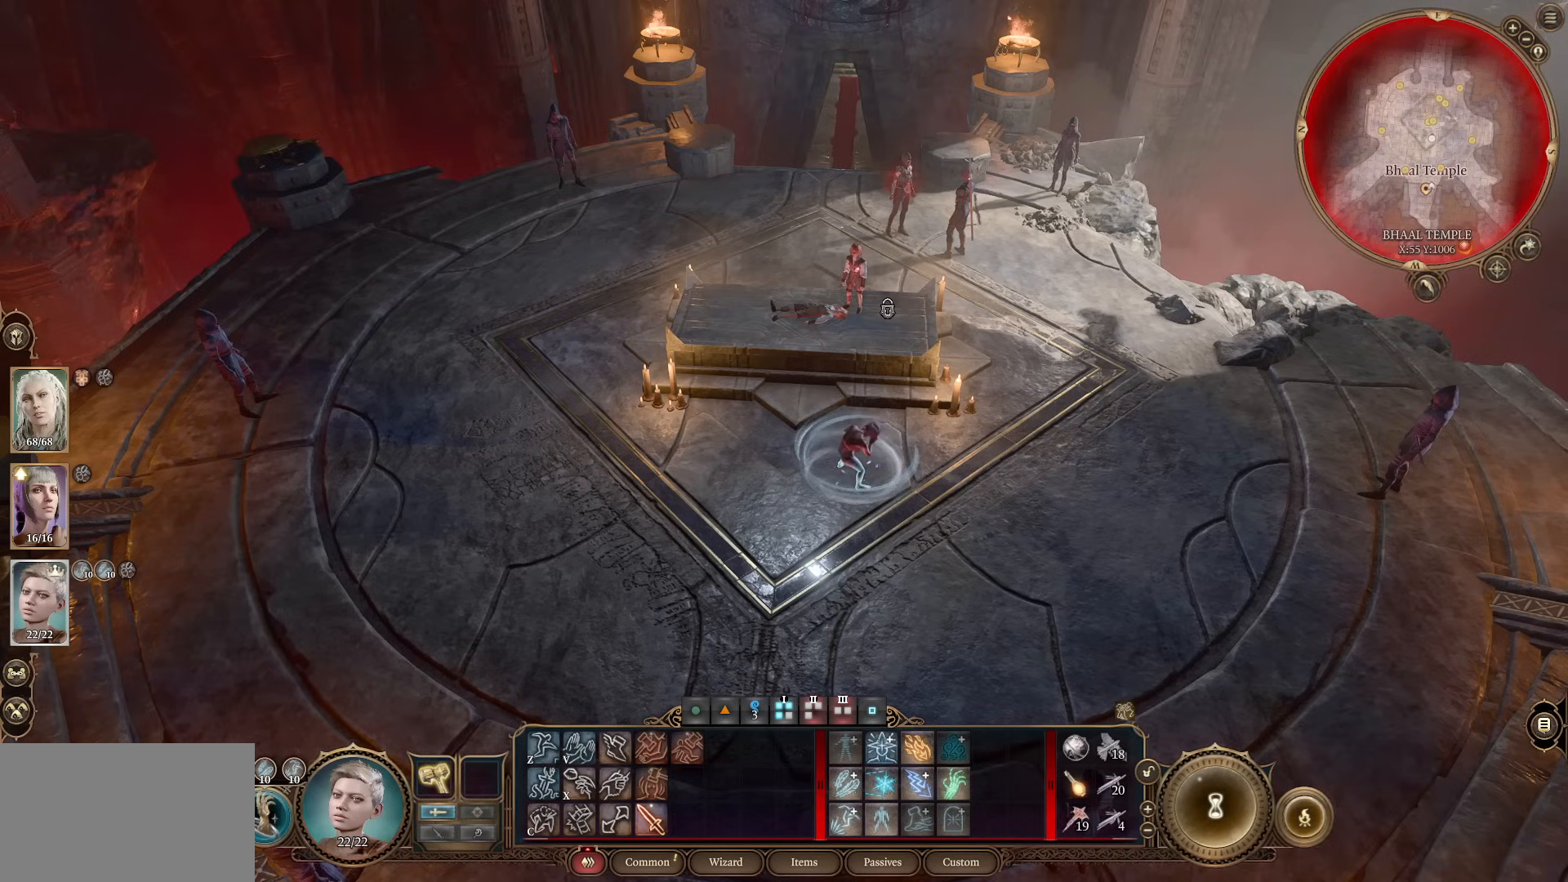
{"keys": [], "mouse": [], "events": []}
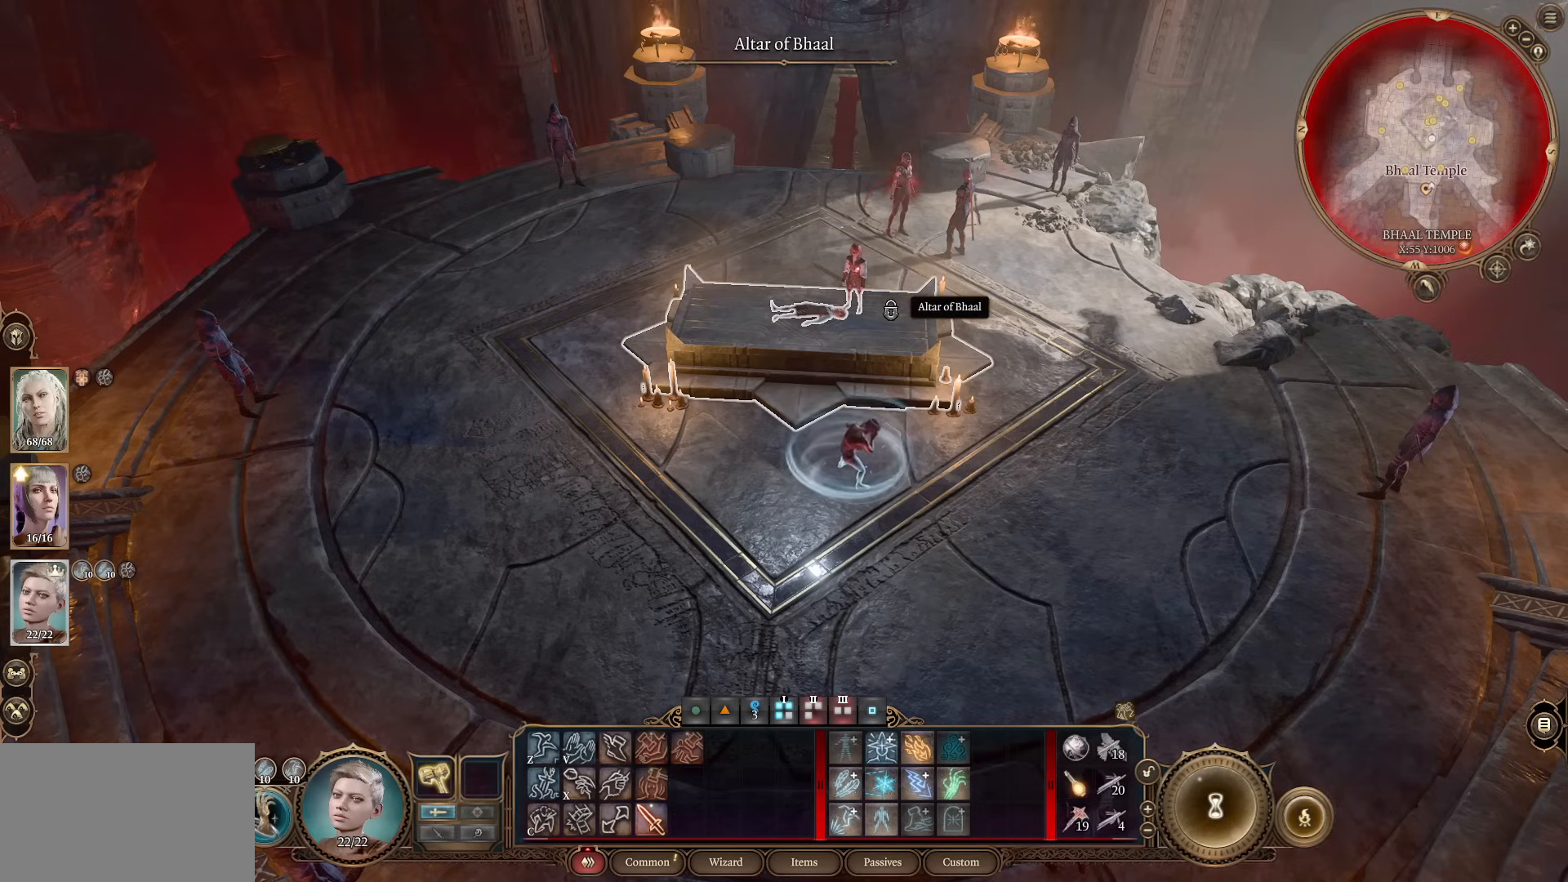
{"keys": [], "mouse": [], "events": []}
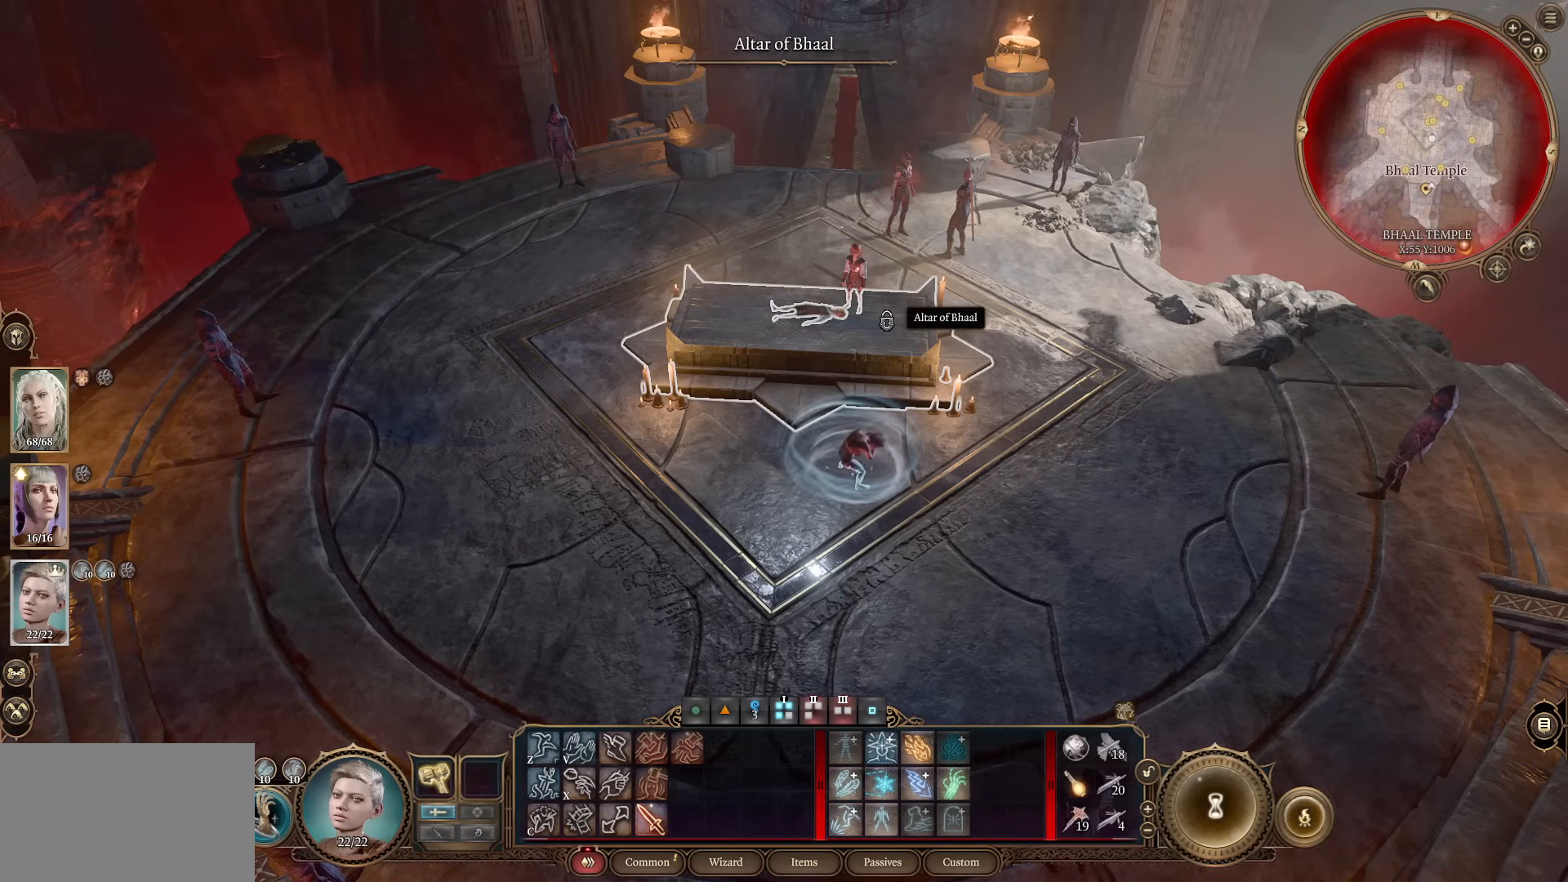
{"keys": [], "mouse": [], "events": []}
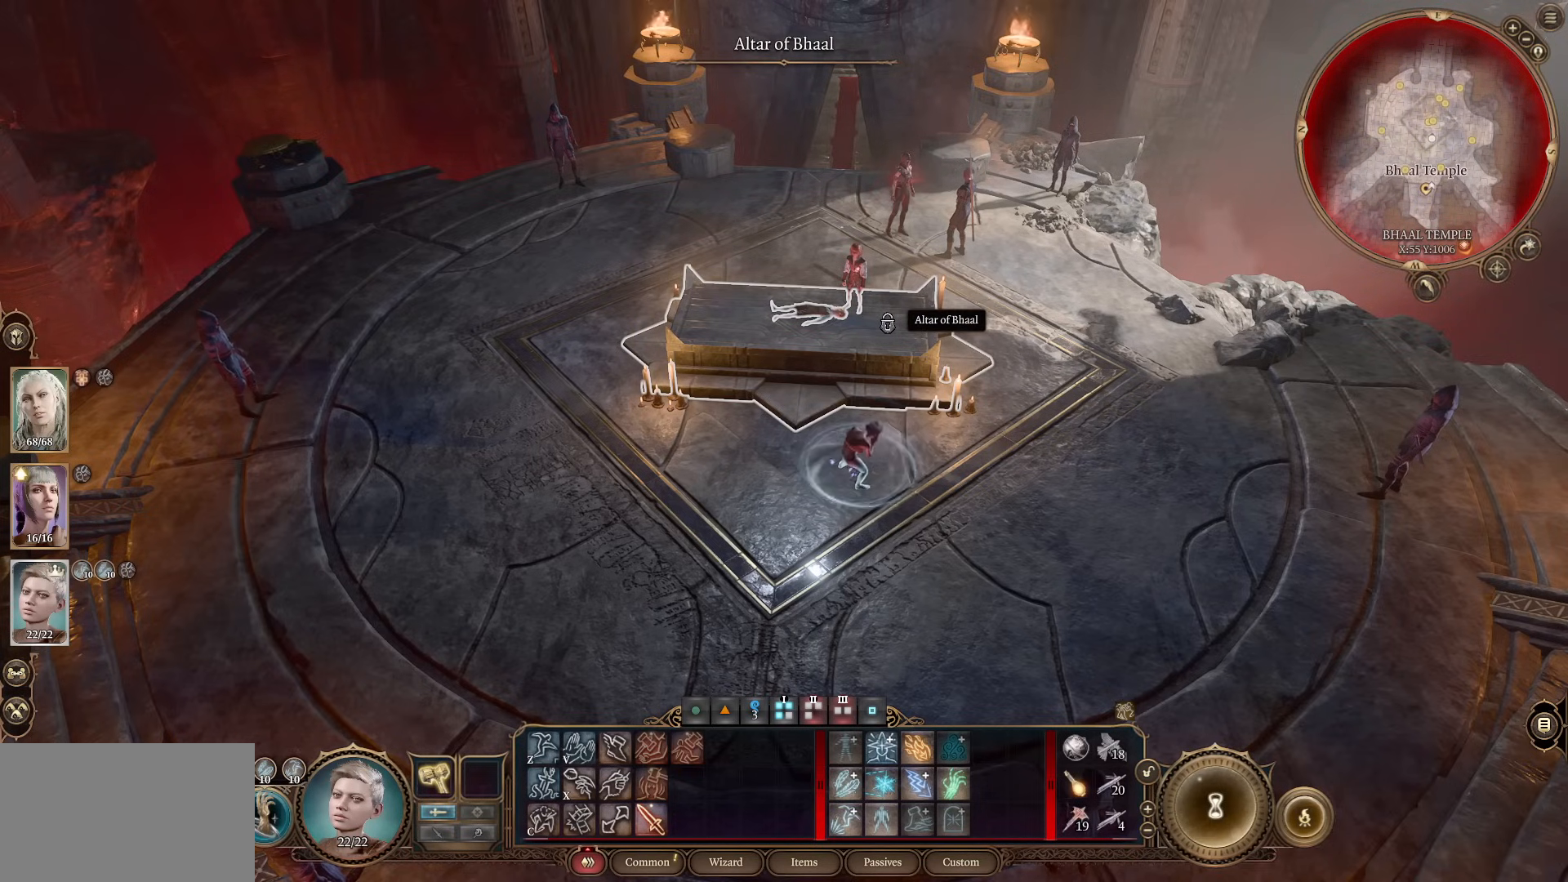
{"keys": [], "mouse": [], "events": []}
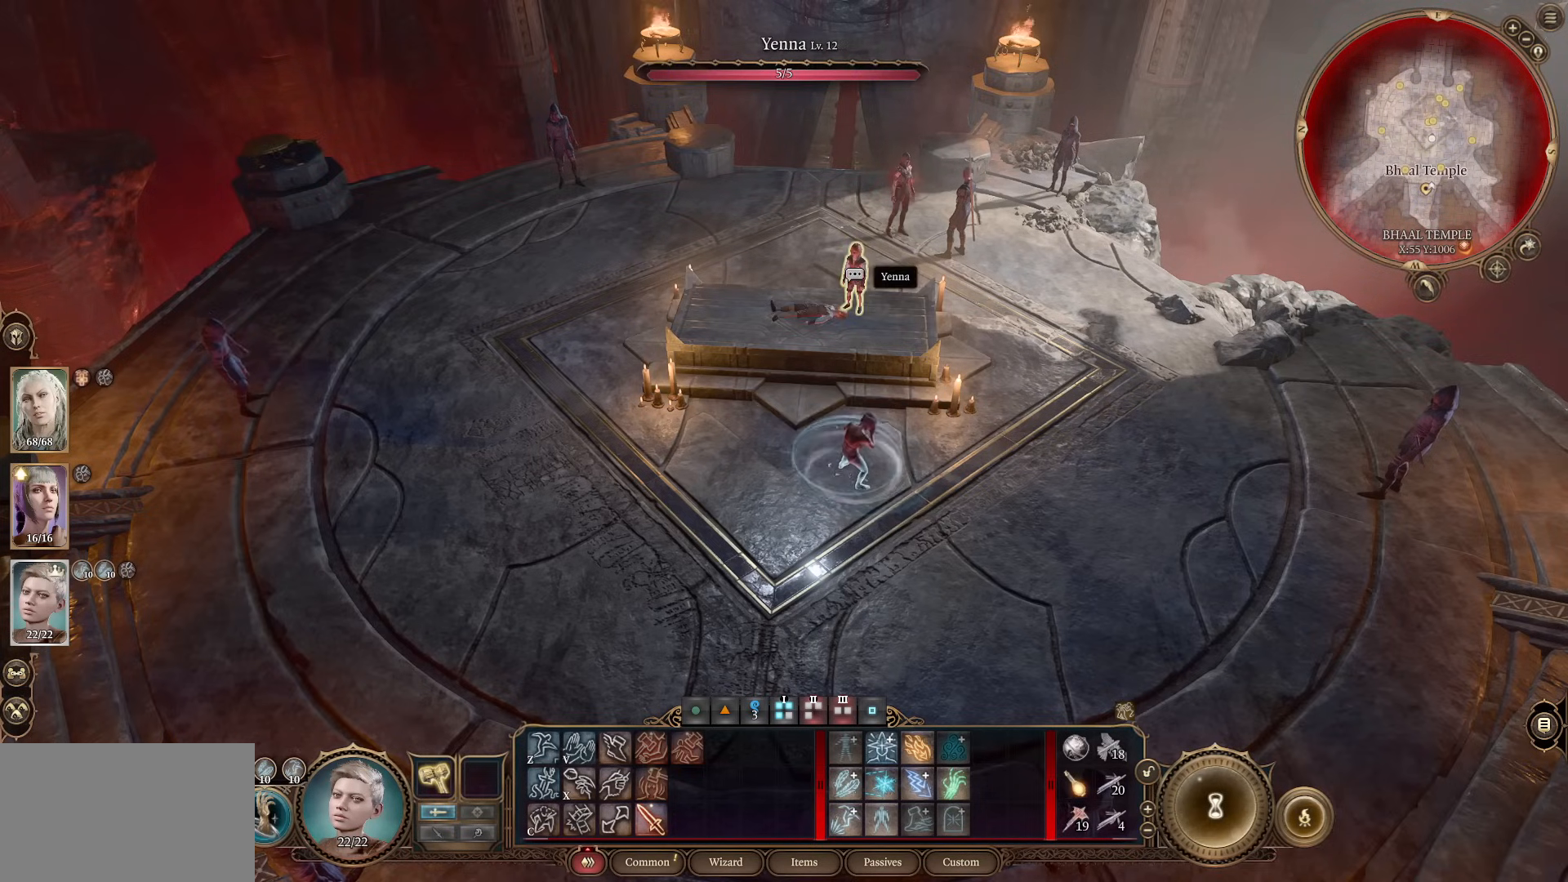
{"keys": [], "mouse": [], "events": []}
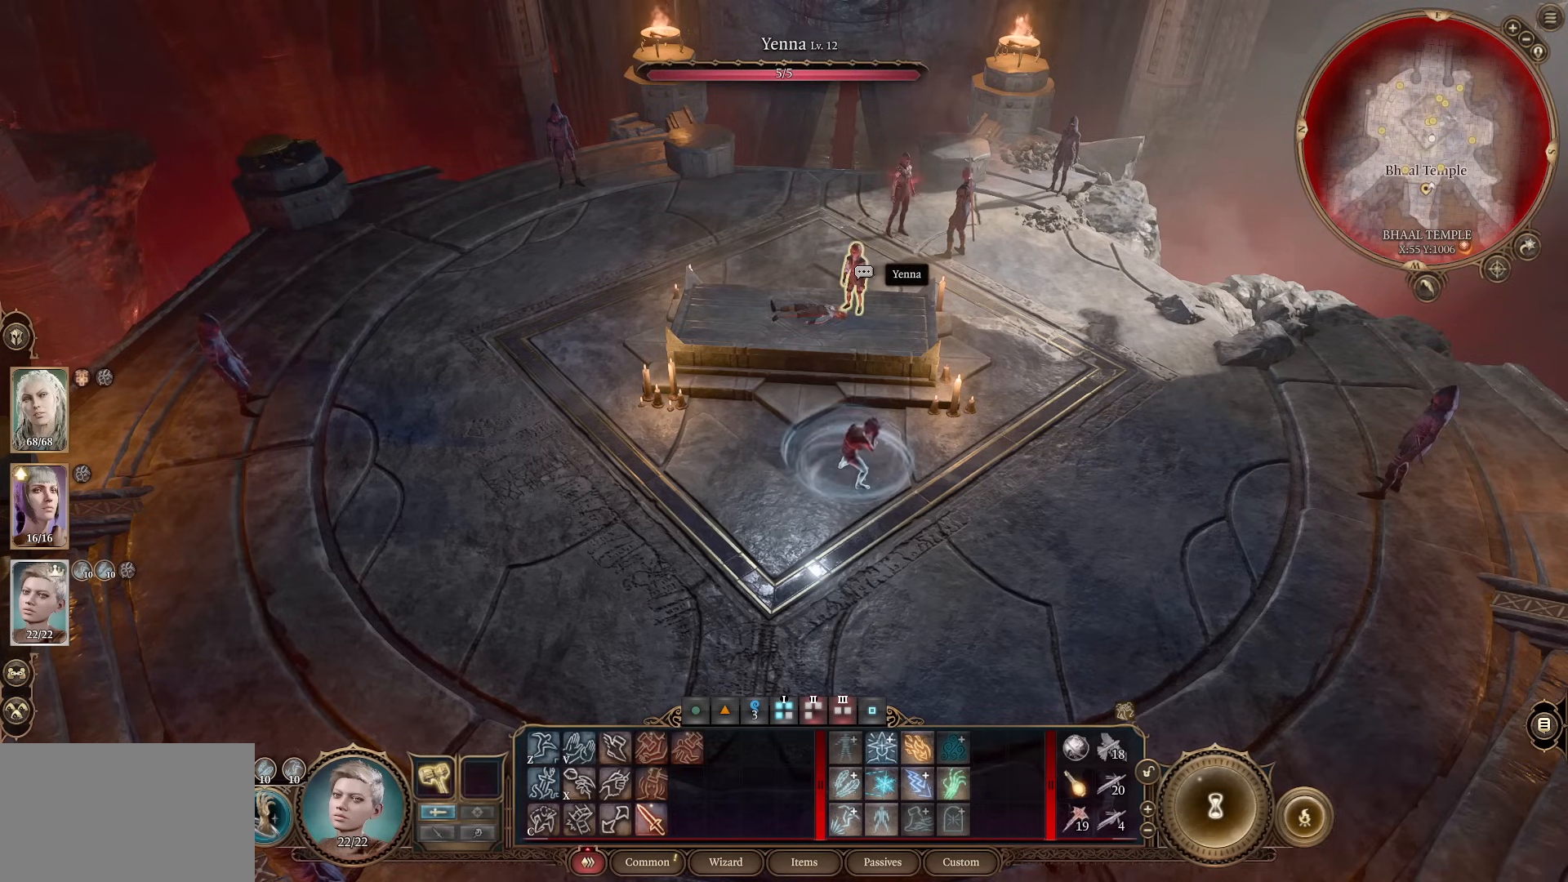
{"keys": ["a", "w"], "mouse": ["wheel"], "events": [[284, "mouse_wheel", "down"], [467, "a", "down"], [467, "w", "down"]]}
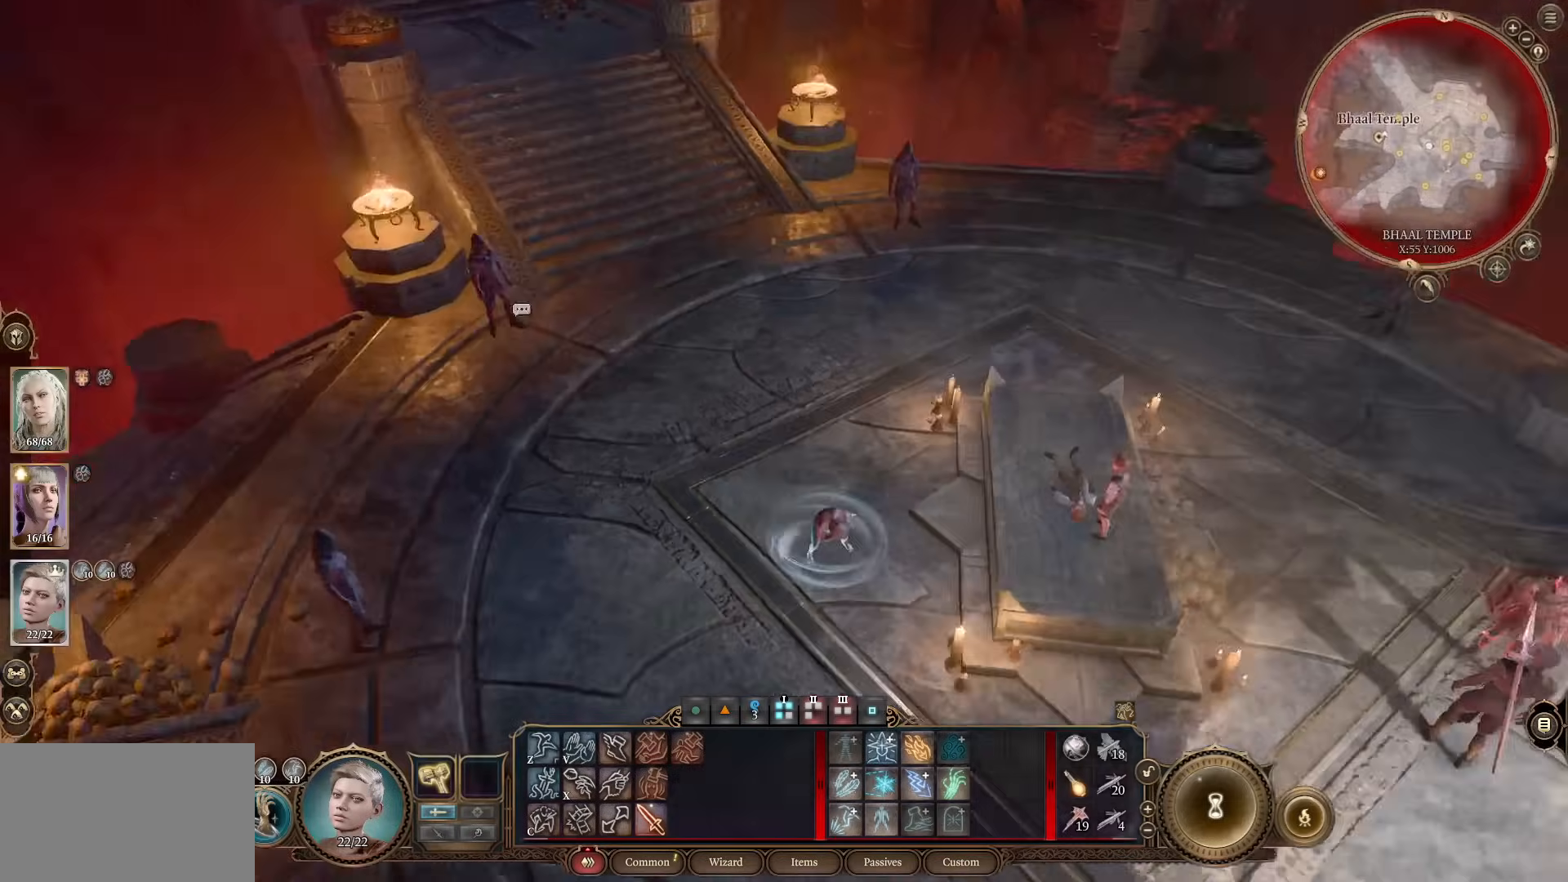
{"keys": [], "mouse": [], "events": [[17, "mouse_wheel", "up"], [117, "a", "up"], [201, "w", "up"]]}
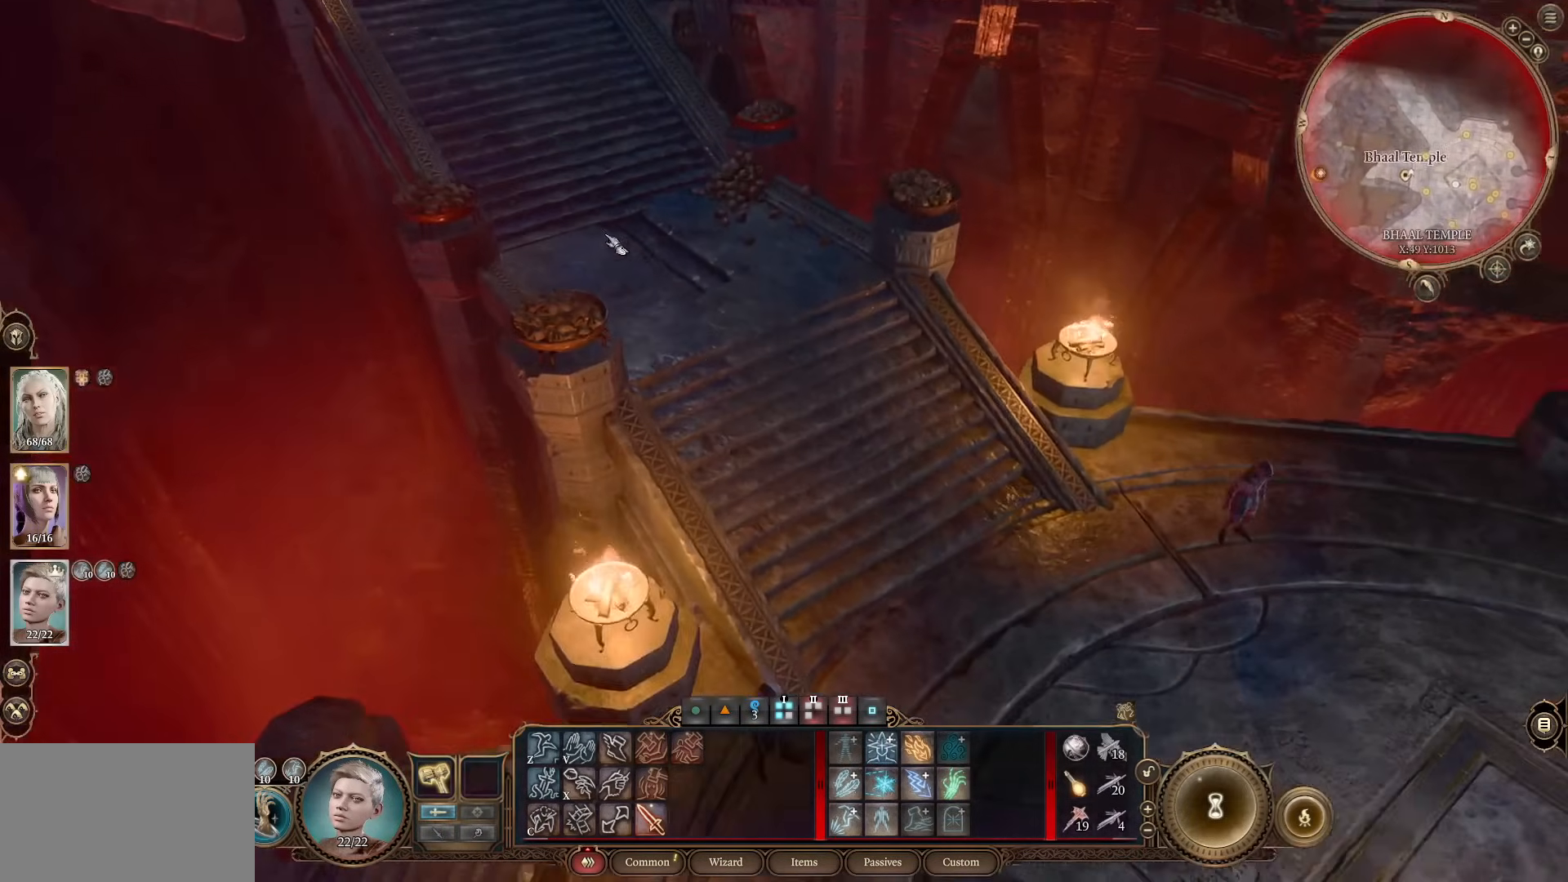
{"keys": [], "mouse": [], "events": [[267, "w", "down"], [317, "a", "down"], [367, "a", "up"], [367, "w", "up"]]}
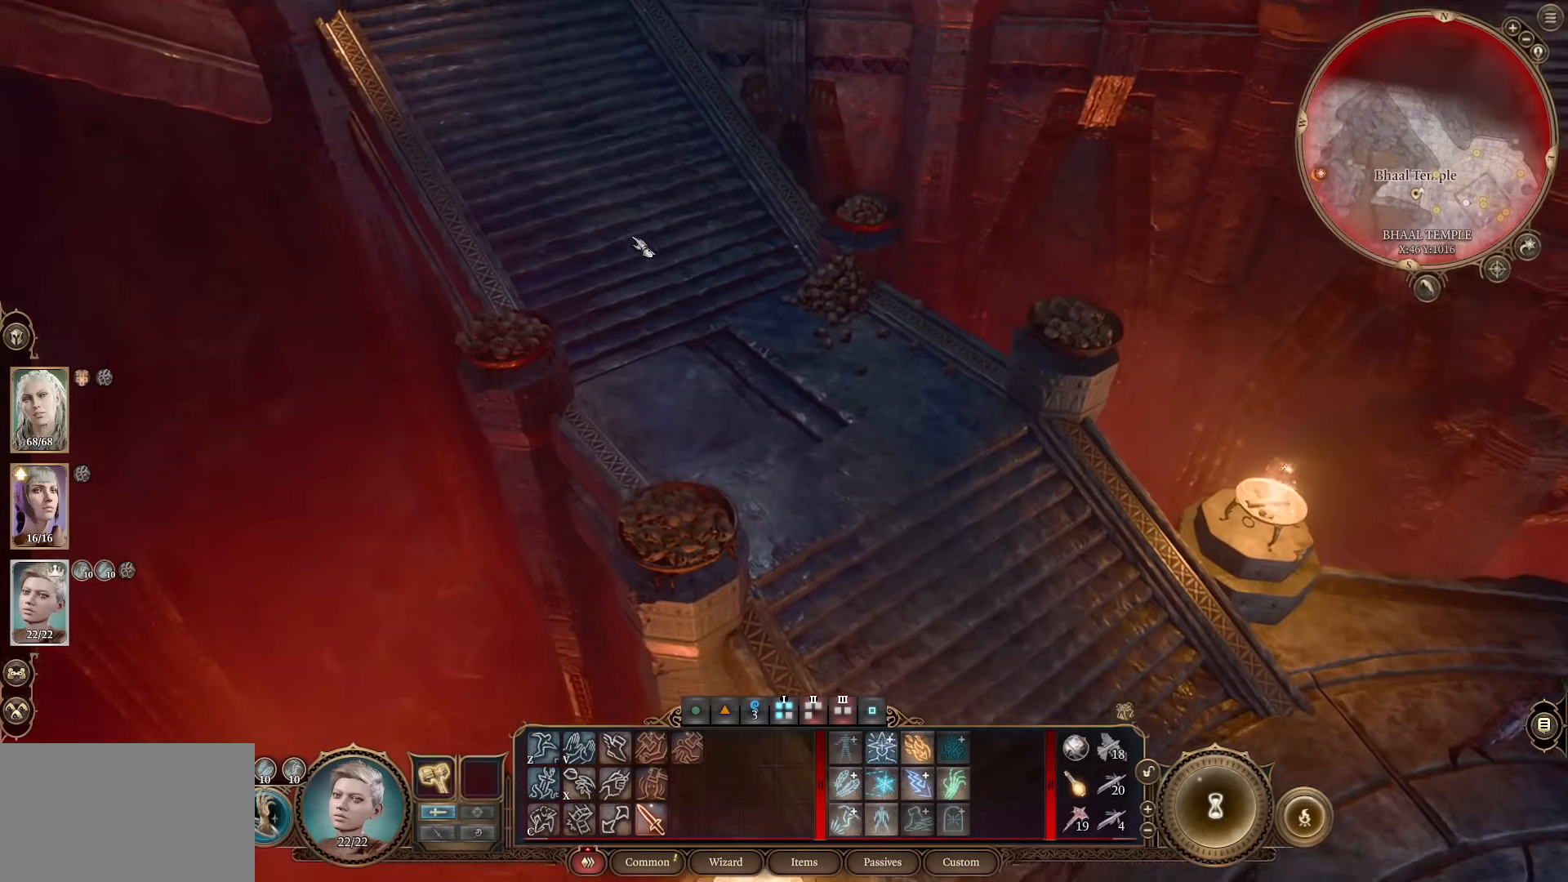
{"keys": ["w"], "mouse": [], "events": [[334, "w", "down"], [367, "a", "down"], [468, "a", "up"]]}
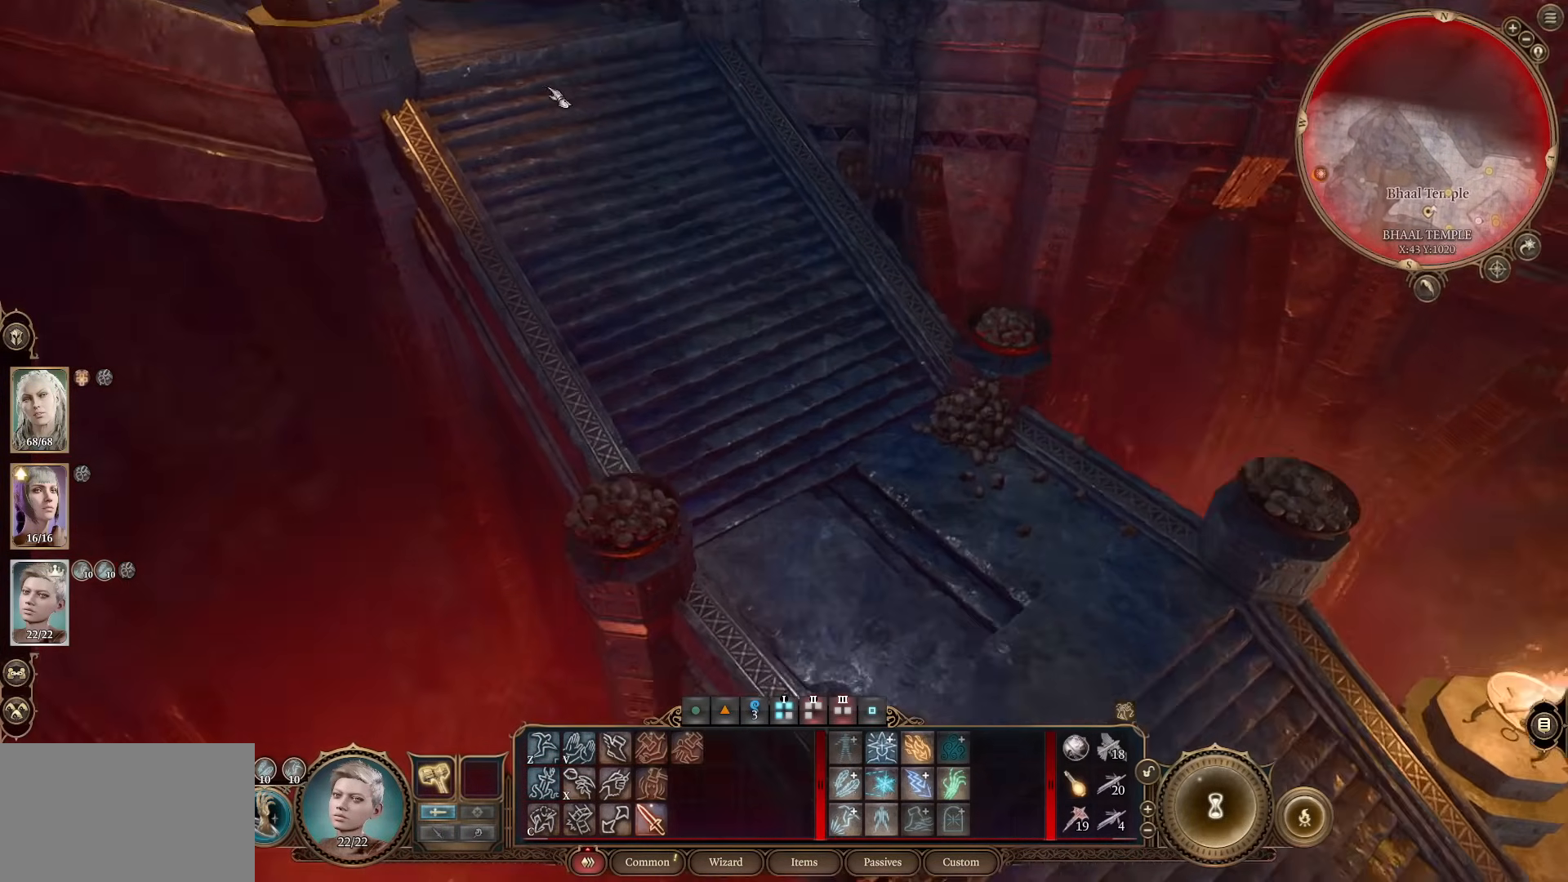
{"keys": [], "mouse": [], "events": [[17, "w", "up"]]}
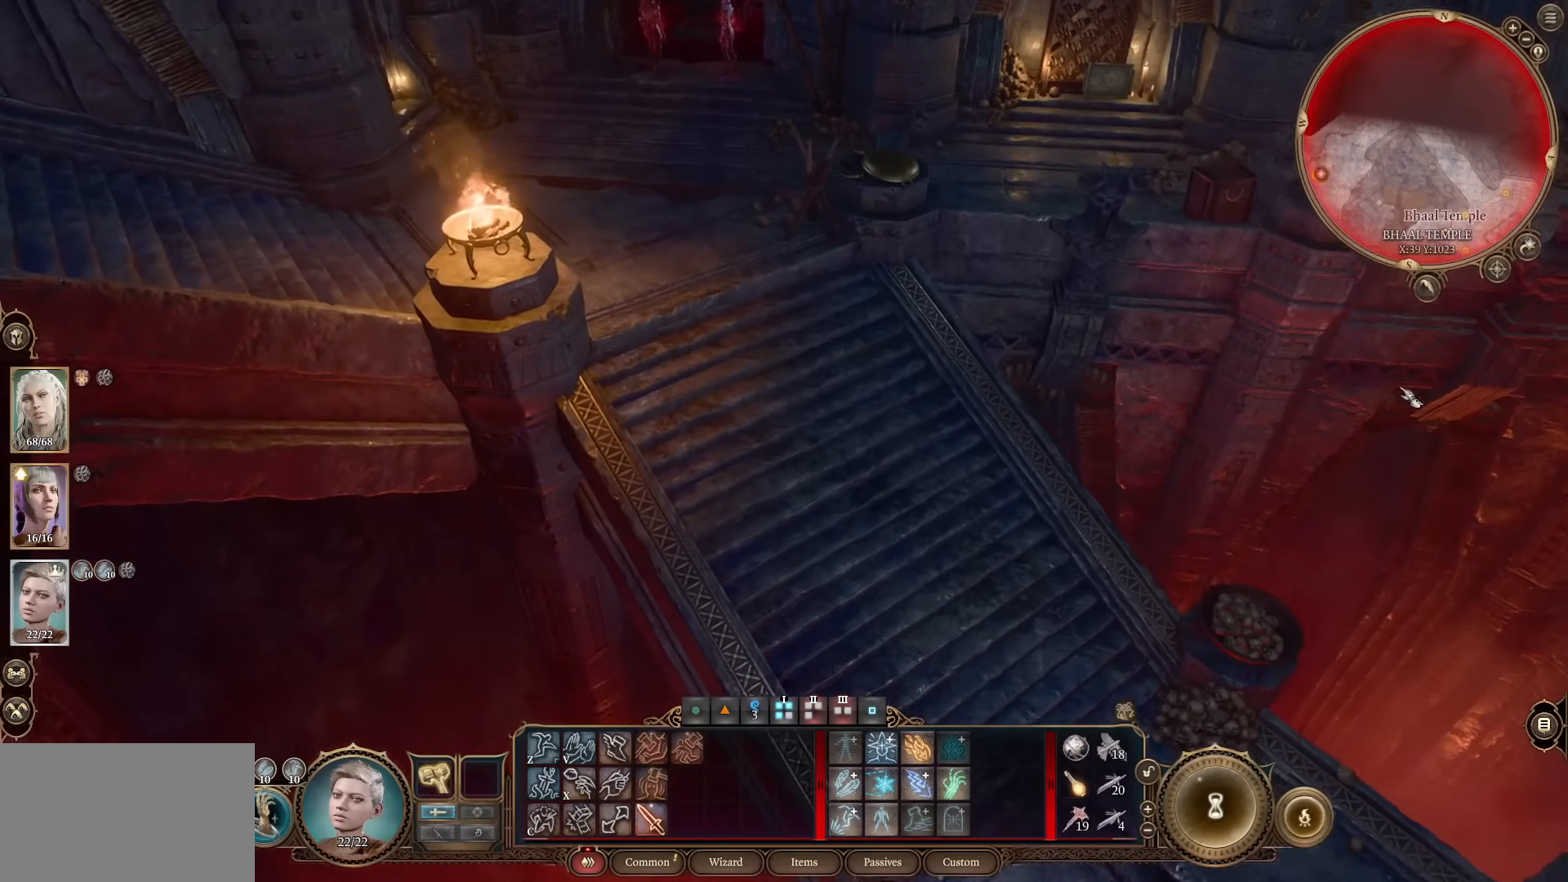
{"keys": [], "mouse": [], "events": []}
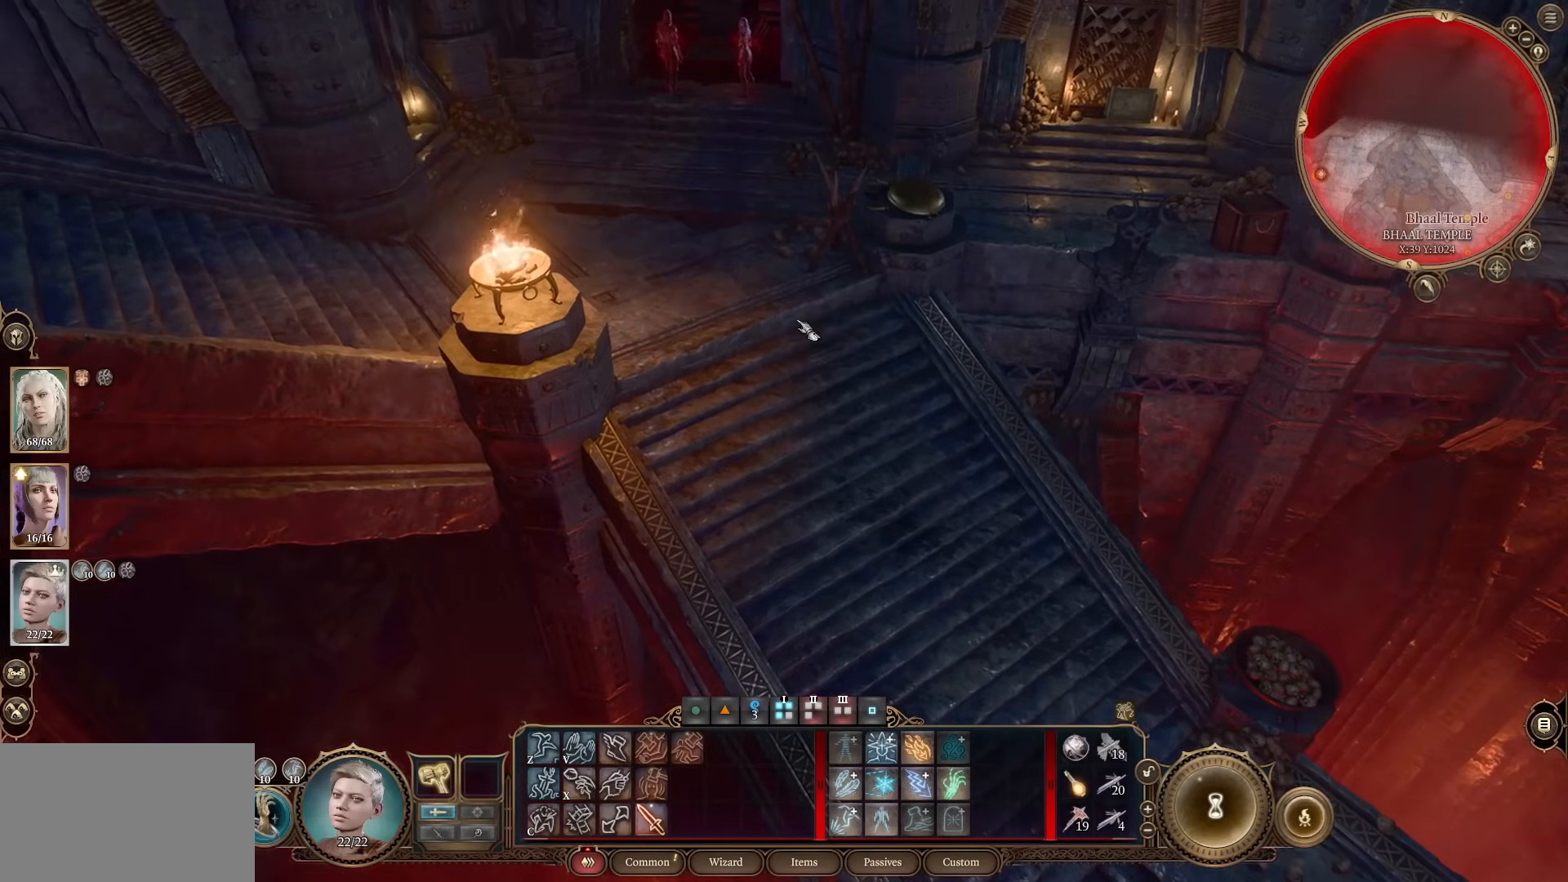
{"keys": ["d"], "mouse": [], "events": [[234, "d", "down"], [284, "mouse_wheel", "down"], [467, "mouse_wheel", "up"]]}
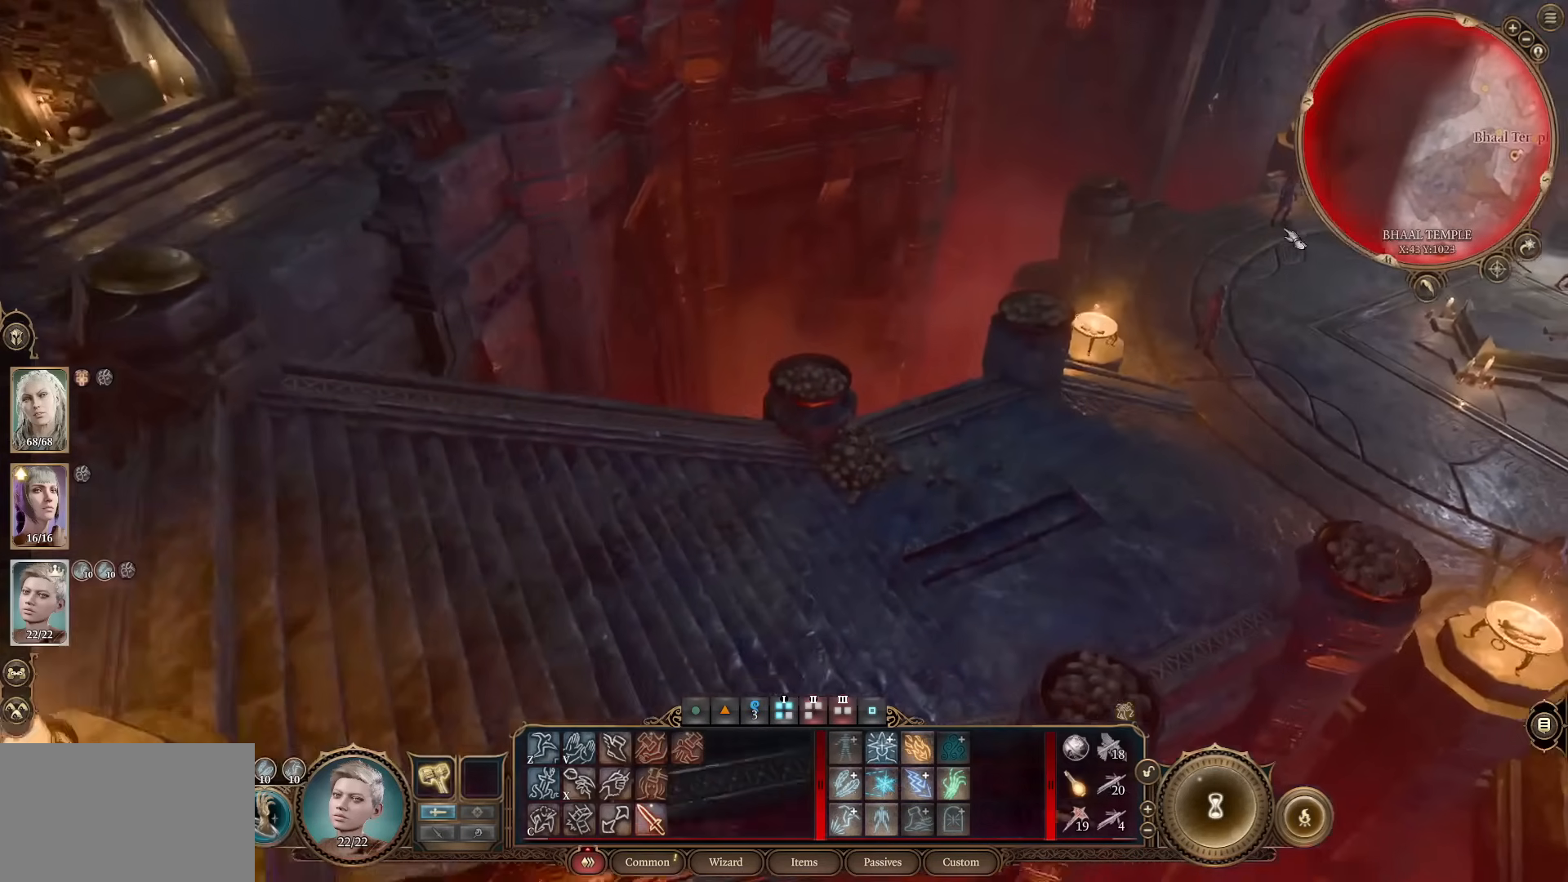
{"keys": [], "mouse": [], "events": [[151, "w", "down"], [251, "w", "up"], [351, "d", "up"]]}